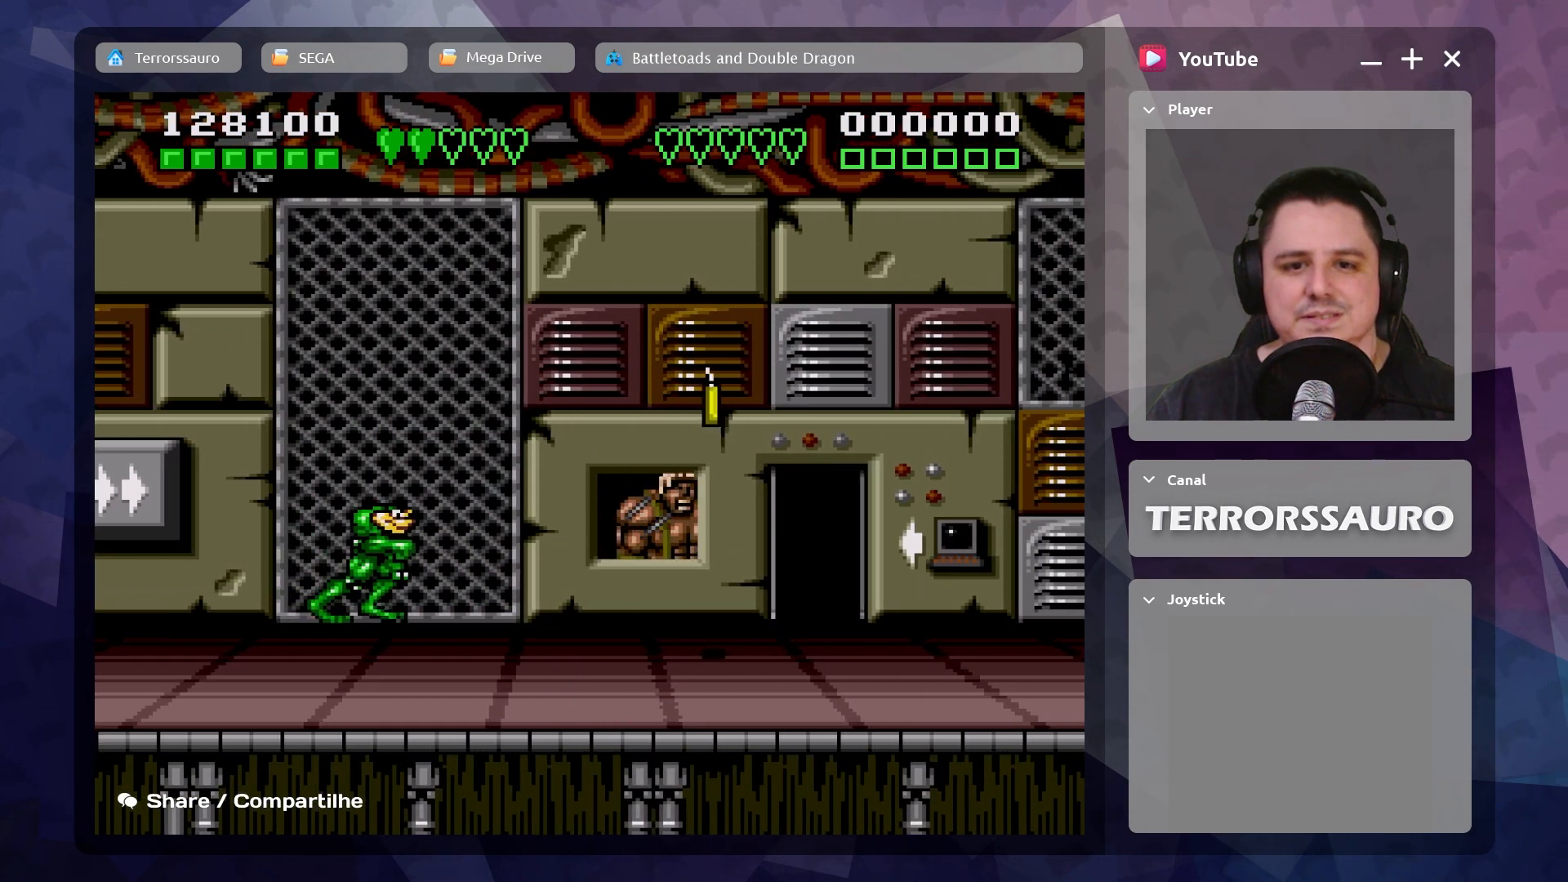
Gameplay with a controller (Xbox layout); each line is a JSON object with the inputs held at the frame after it. "events" lists button and stick changes between this image and that frame as [ms after this image, input, new state], when the widget could be followed in between. Not read: L3 R3 right_stick.
{"buttons": [], "left_stick": "left", "events": [[250, "left_stick", "center"], [400, "left_stick", "left"]]}
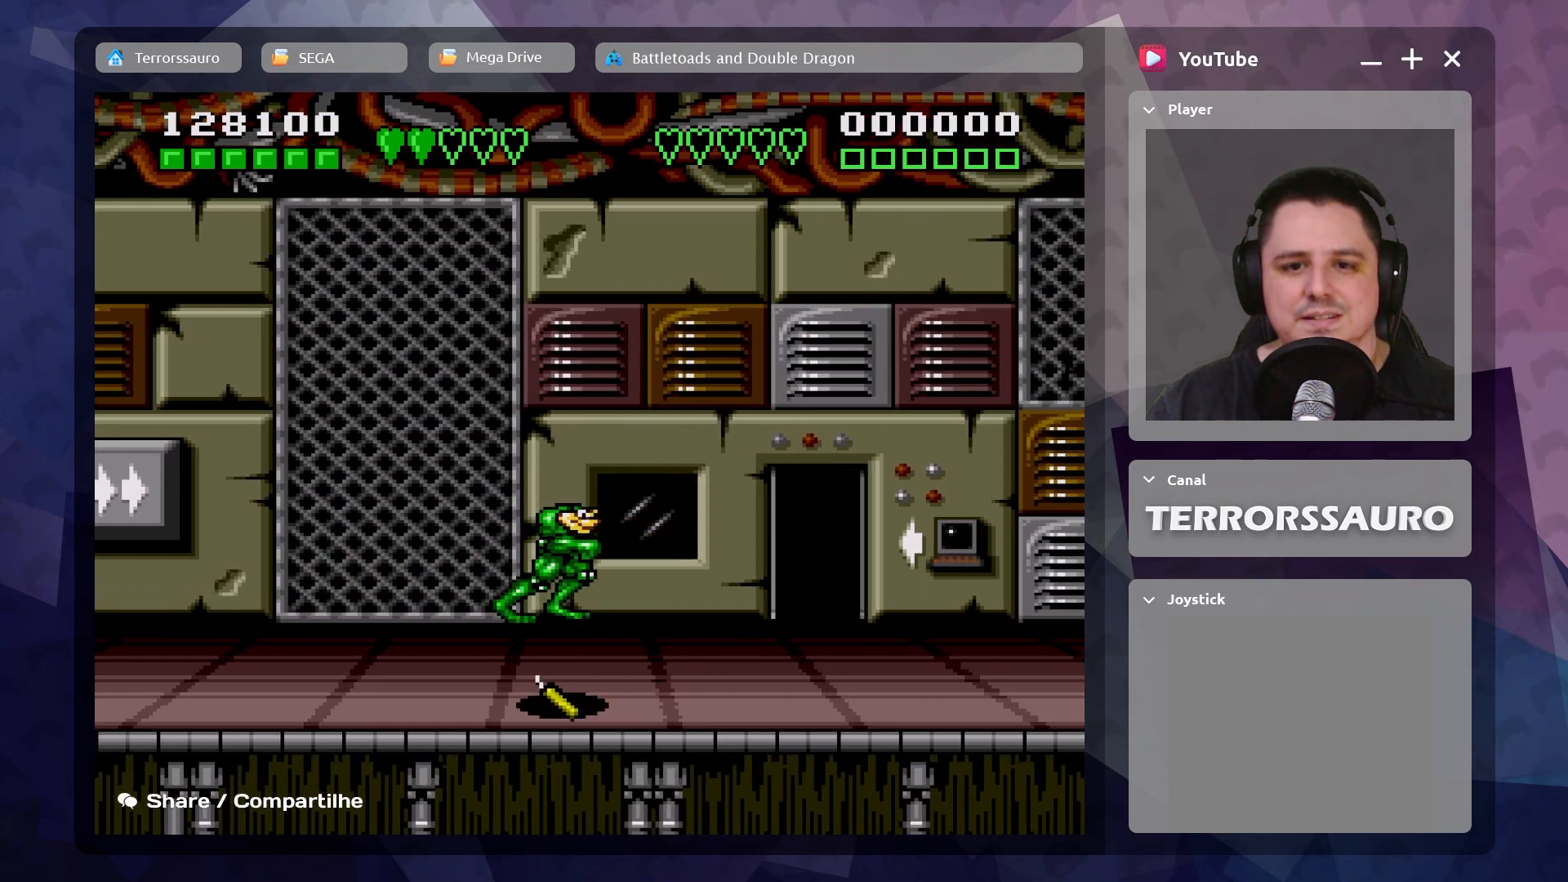
{"buttons": [], "left_stick": "up-left", "events": [[350, "left_stick", "up-left"]]}
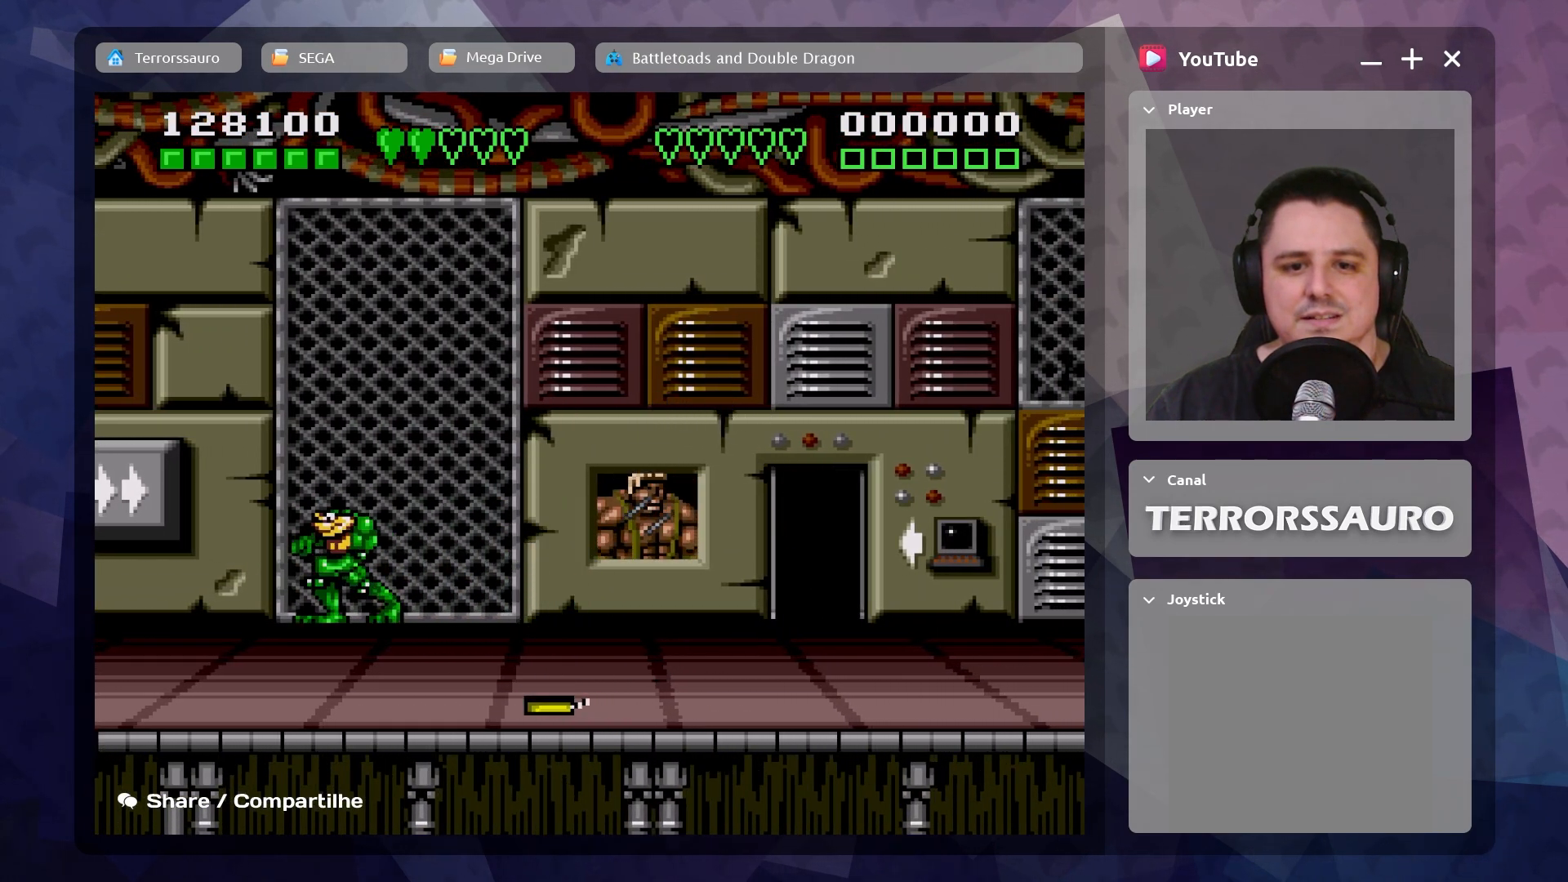
{"buttons": [], "left_stick": "up-left", "events": [[50, "left_stick", "up-right"], [117, "left_stick", "right"], [350, "left_stick", "up-left"]]}
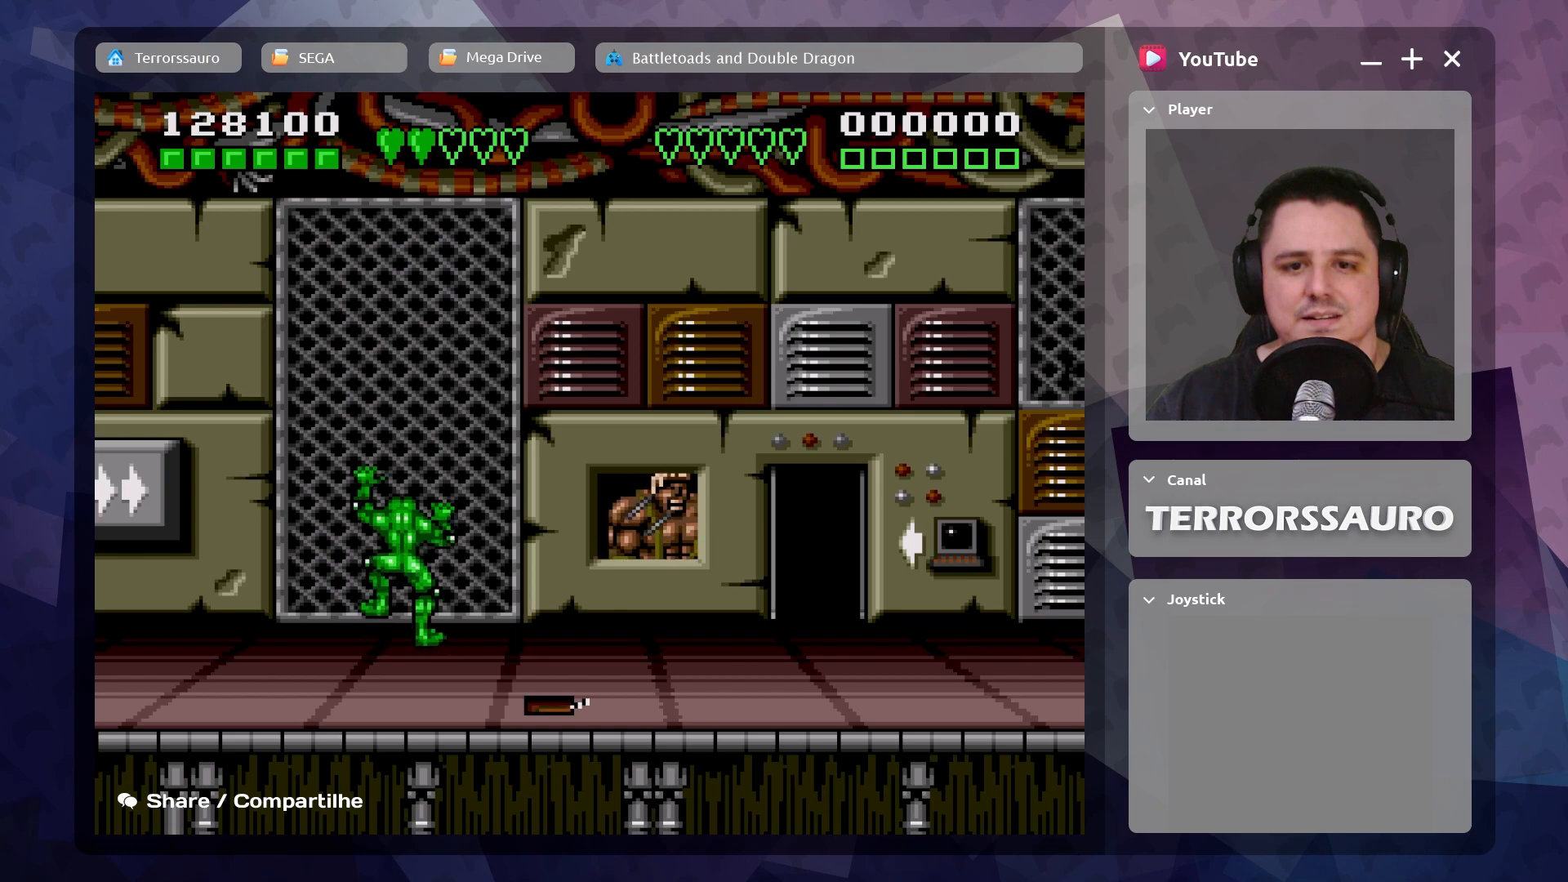
{"buttons": [], "left_stick": "up-right", "events": [[117, "left_stick", "left"], [267, "left_stick", "up-left"], [467, "left_stick", "up-right"]]}
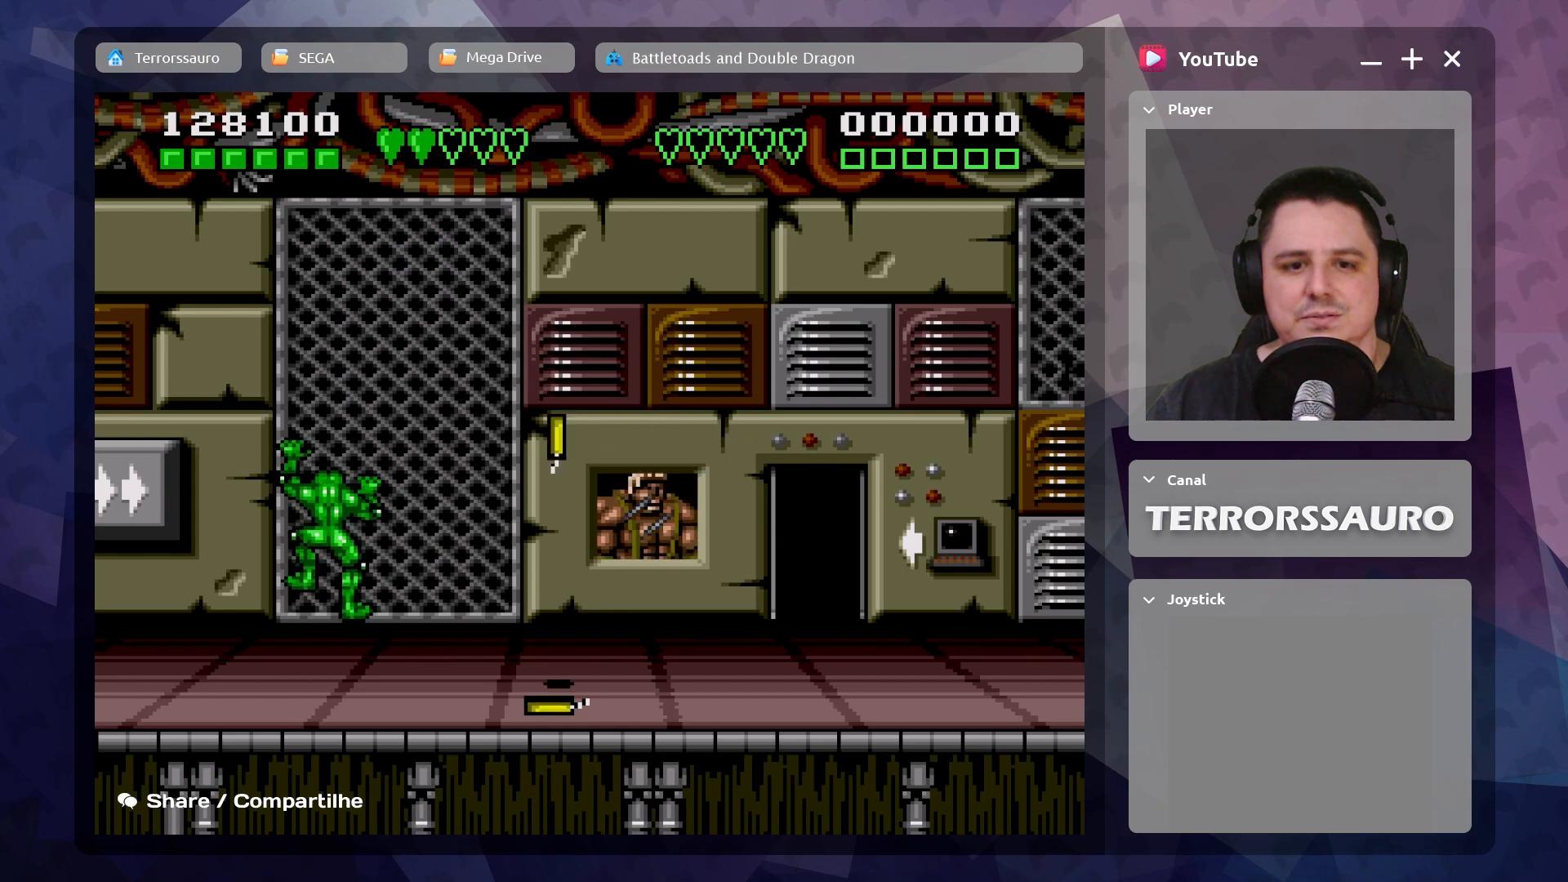
{"buttons": [], "left_stick": "up-right", "events": []}
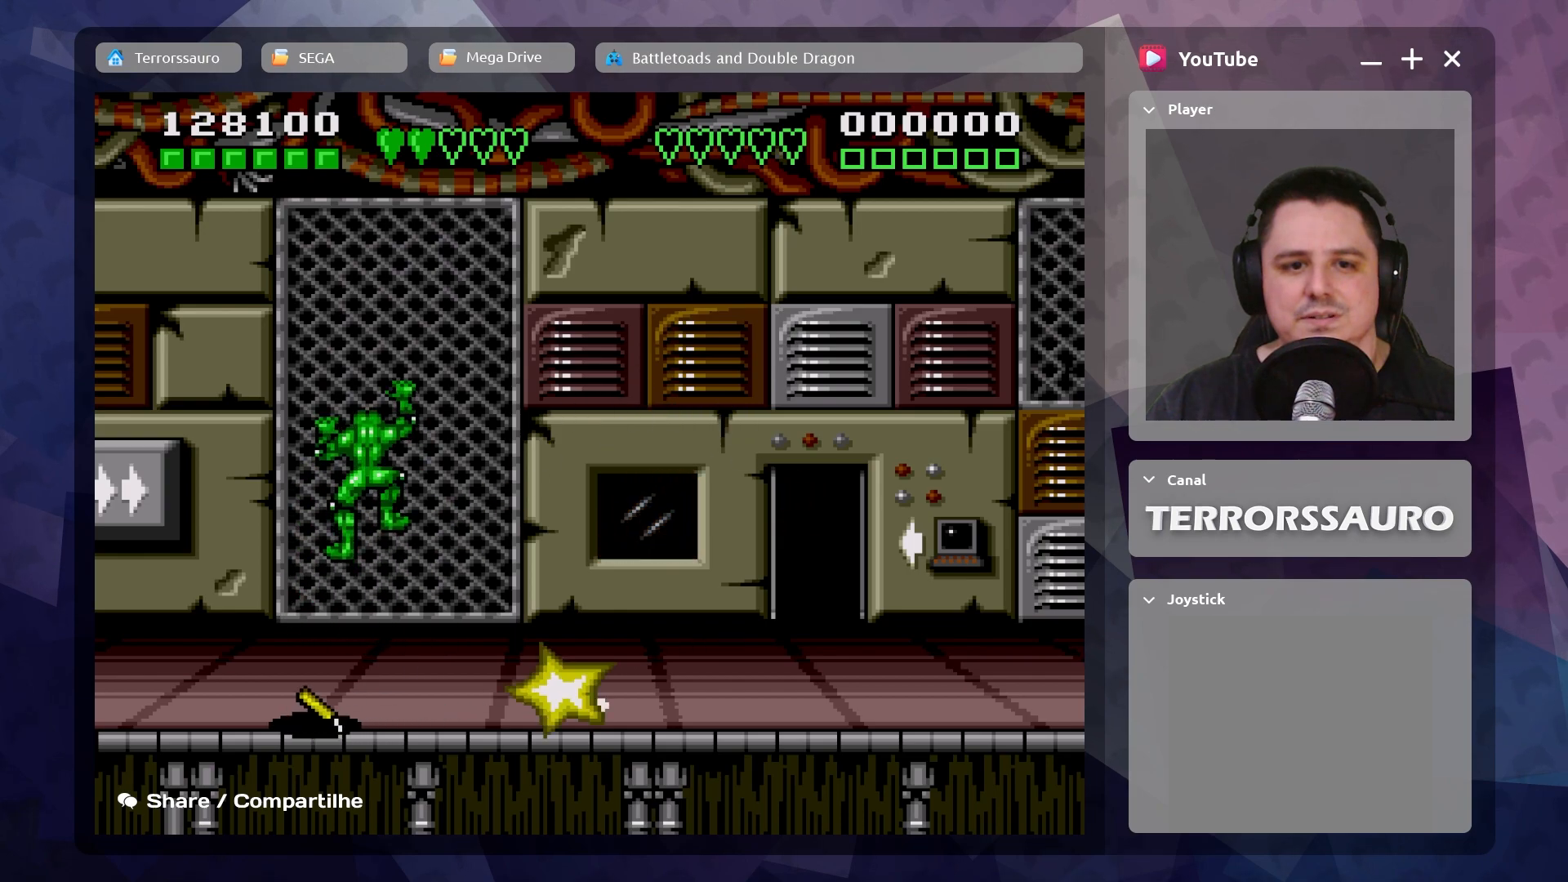
{"buttons": [], "left_stick": "up-right", "events": []}
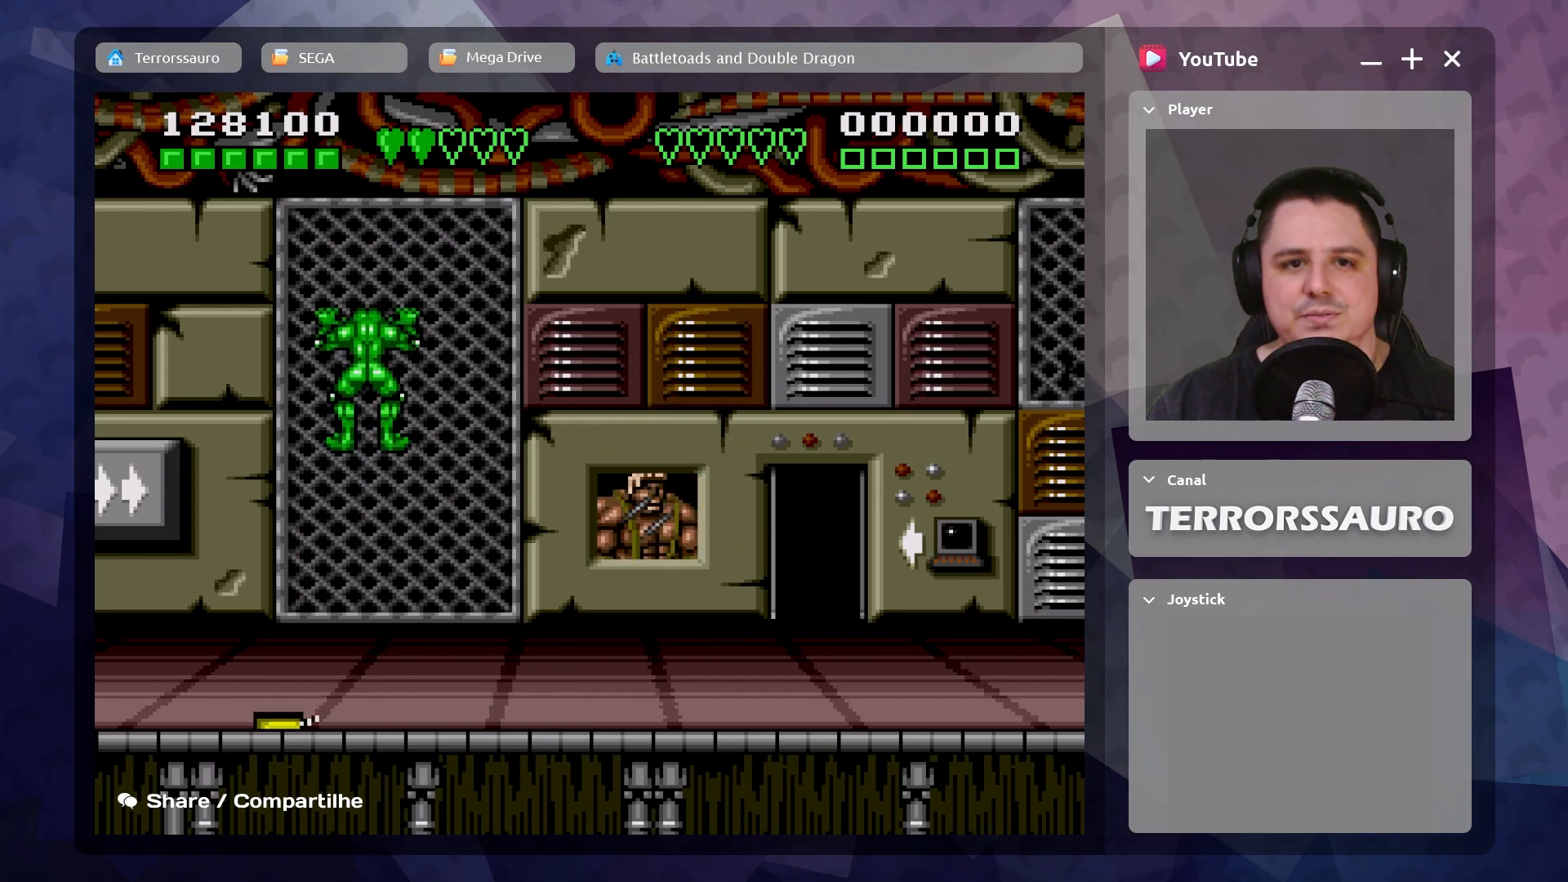
{"buttons": [], "left_stick": "up-right", "events": []}
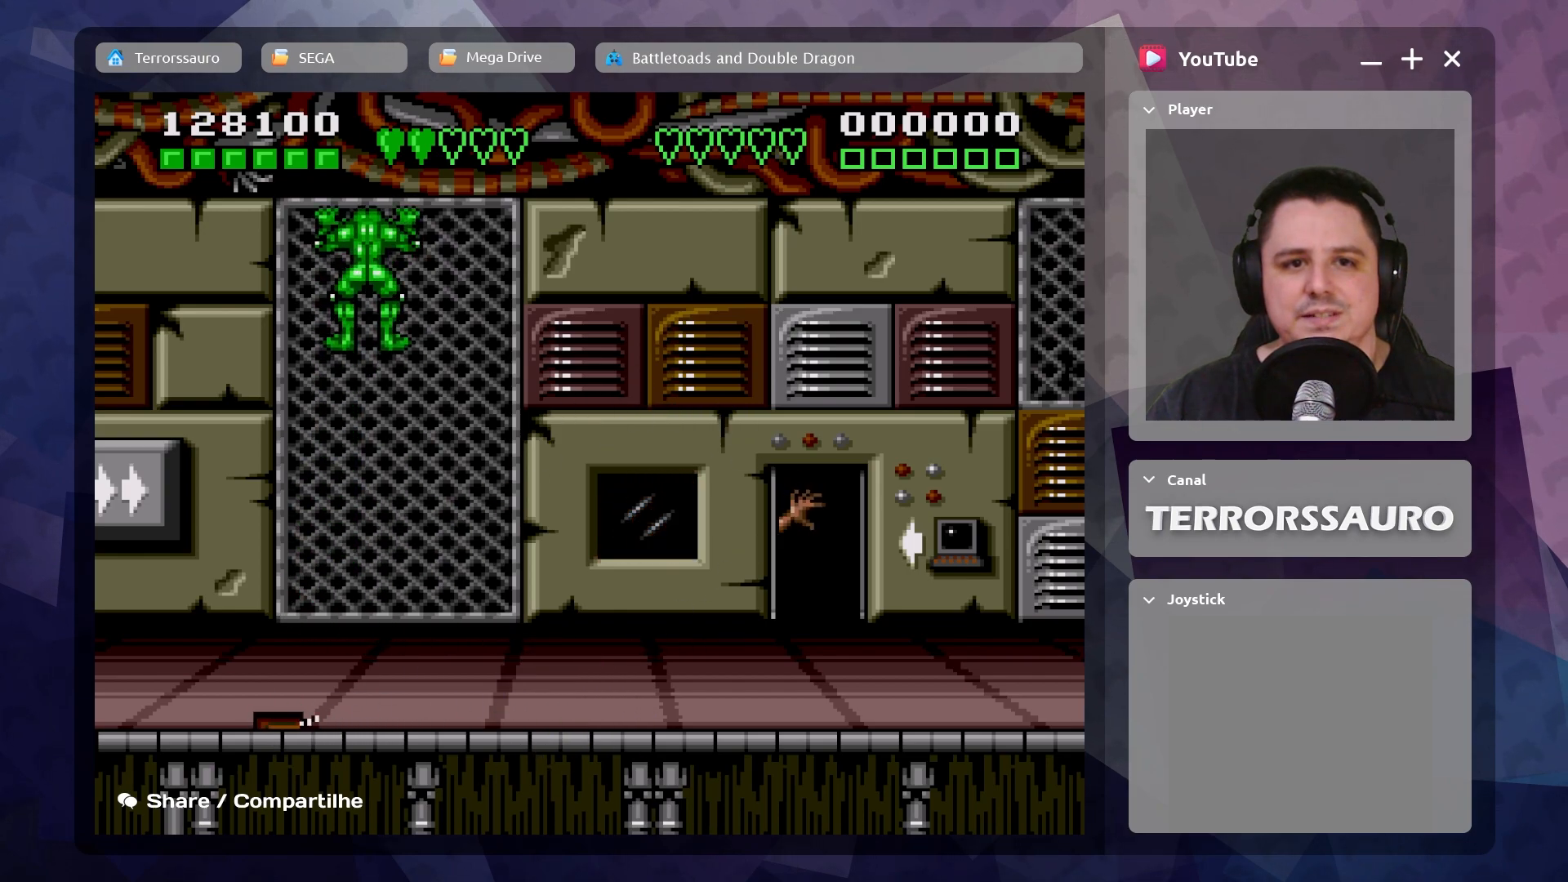
{"buttons": [], "left_stick": "up", "events": [[483, "left_stick", "up"]]}
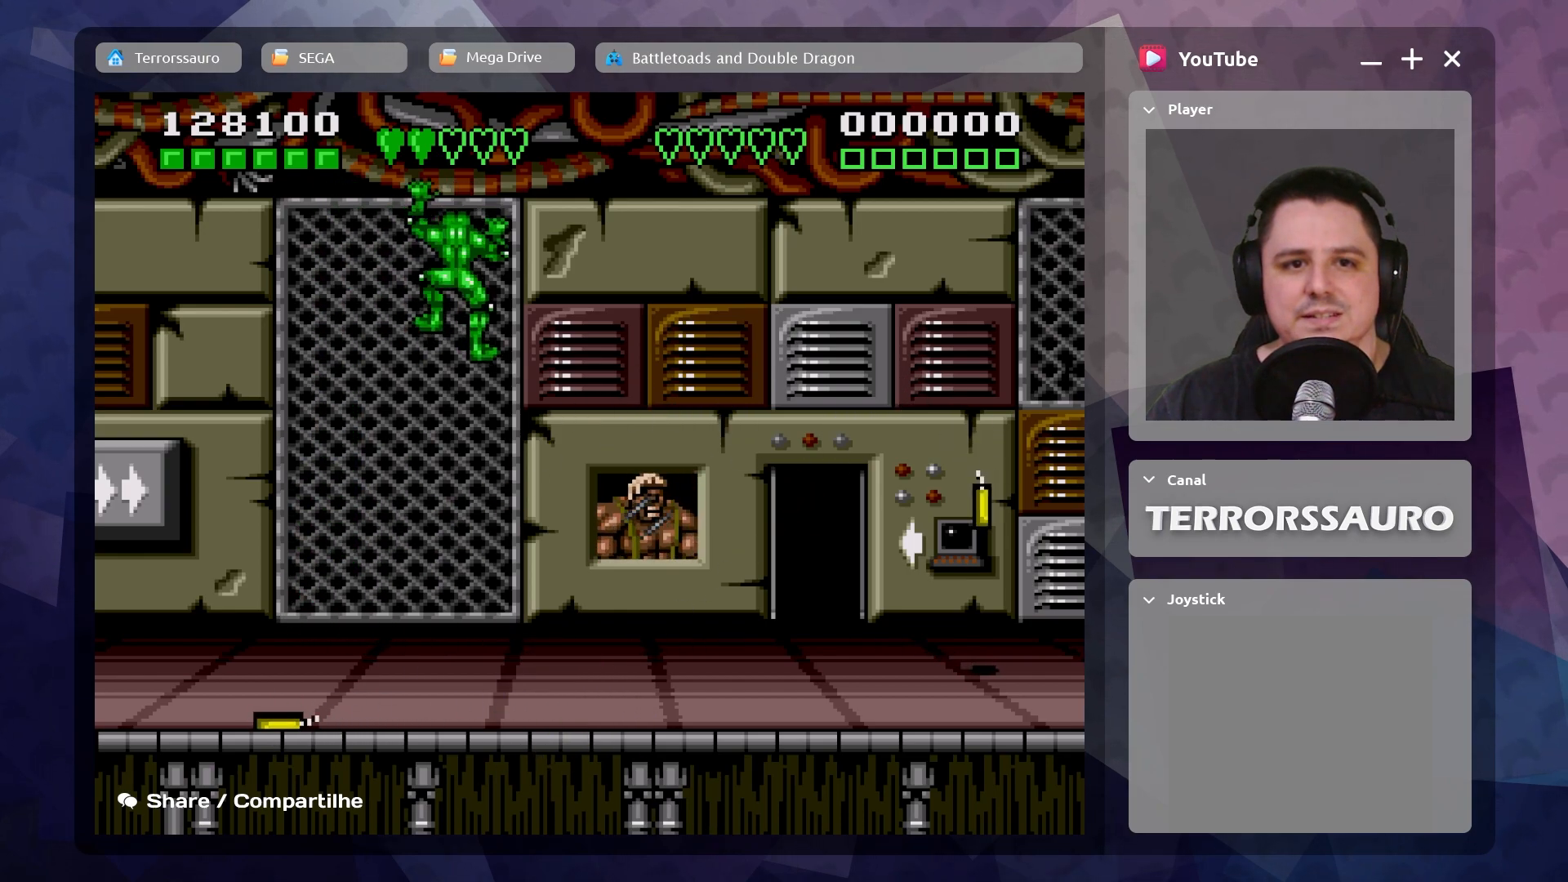
{"buttons": [], "left_stick": "up-left", "events": [[217, "left_stick", "up-left"]]}
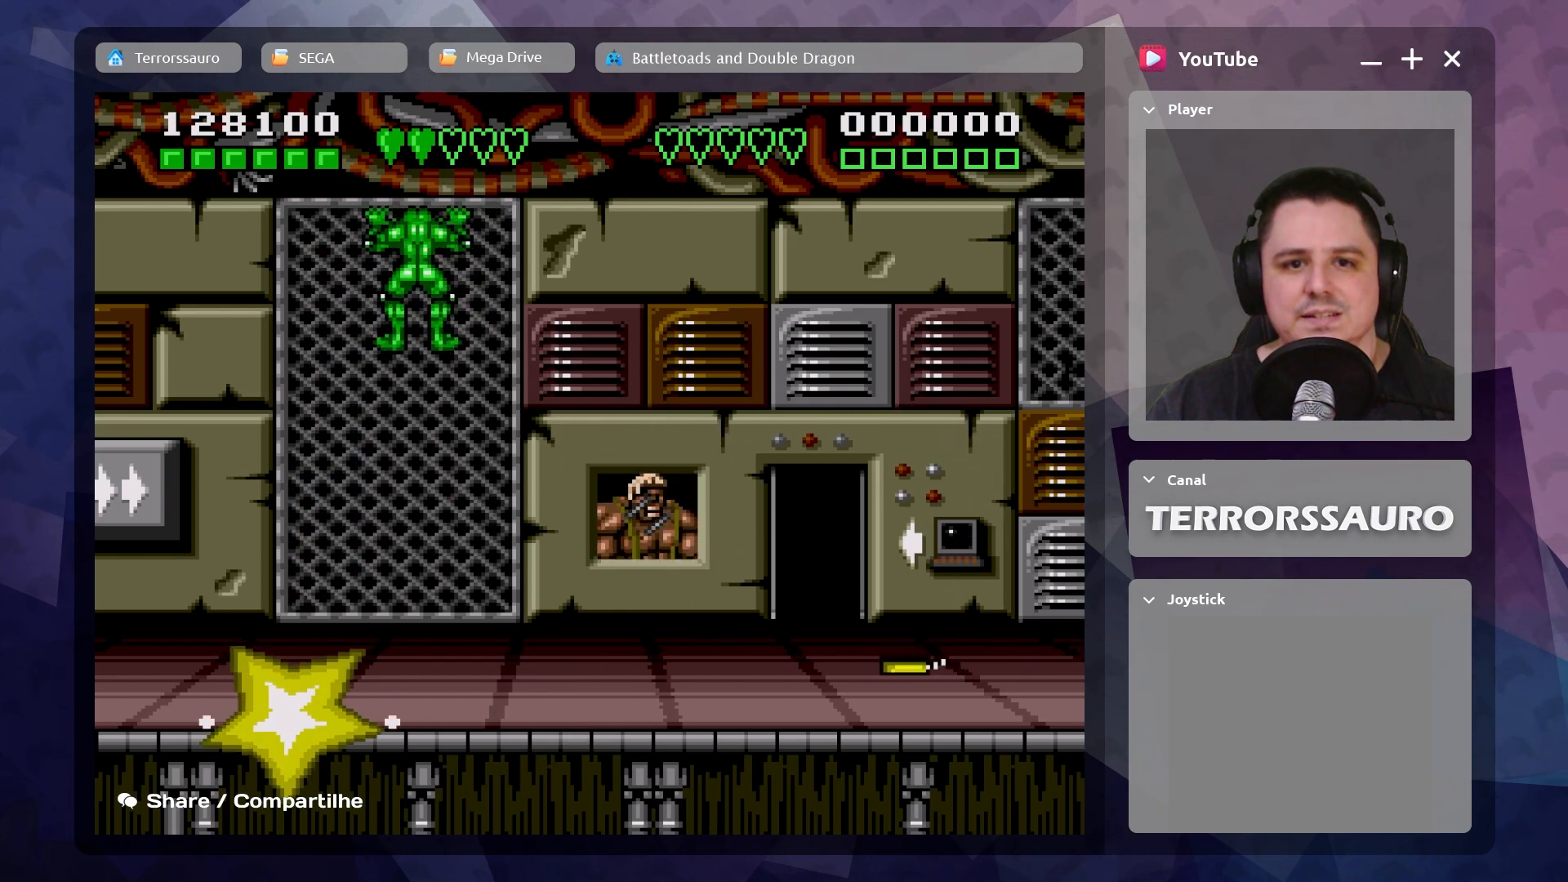
{"buttons": [], "left_stick": "center", "events": [[33, "left_stick", "up-right"], [167, "left_stick", "center"]]}
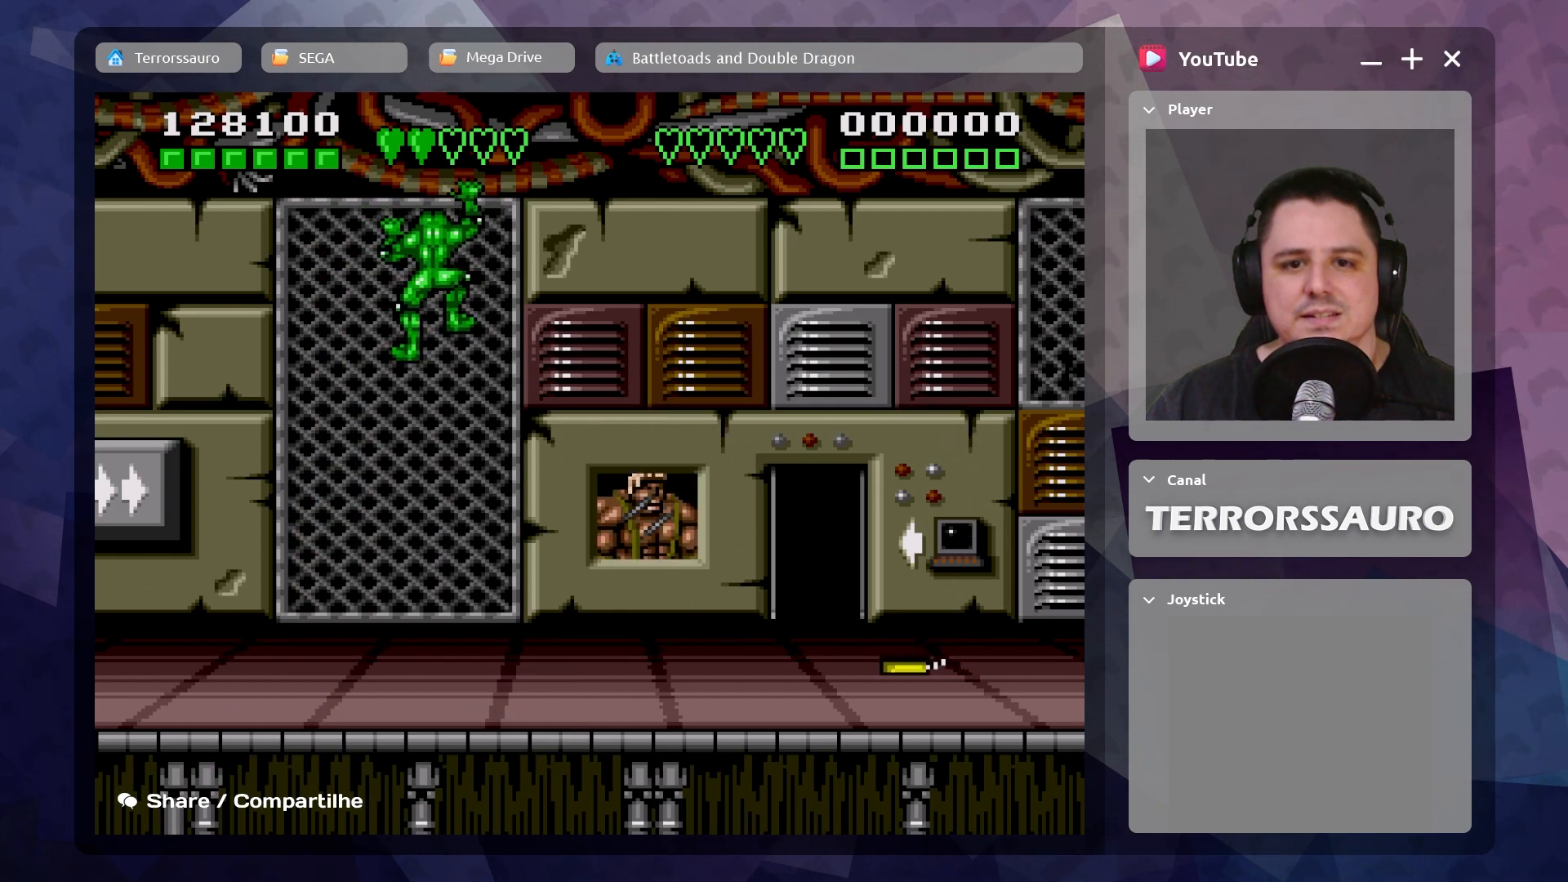
{"buttons": [], "left_stick": "center", "events": []}
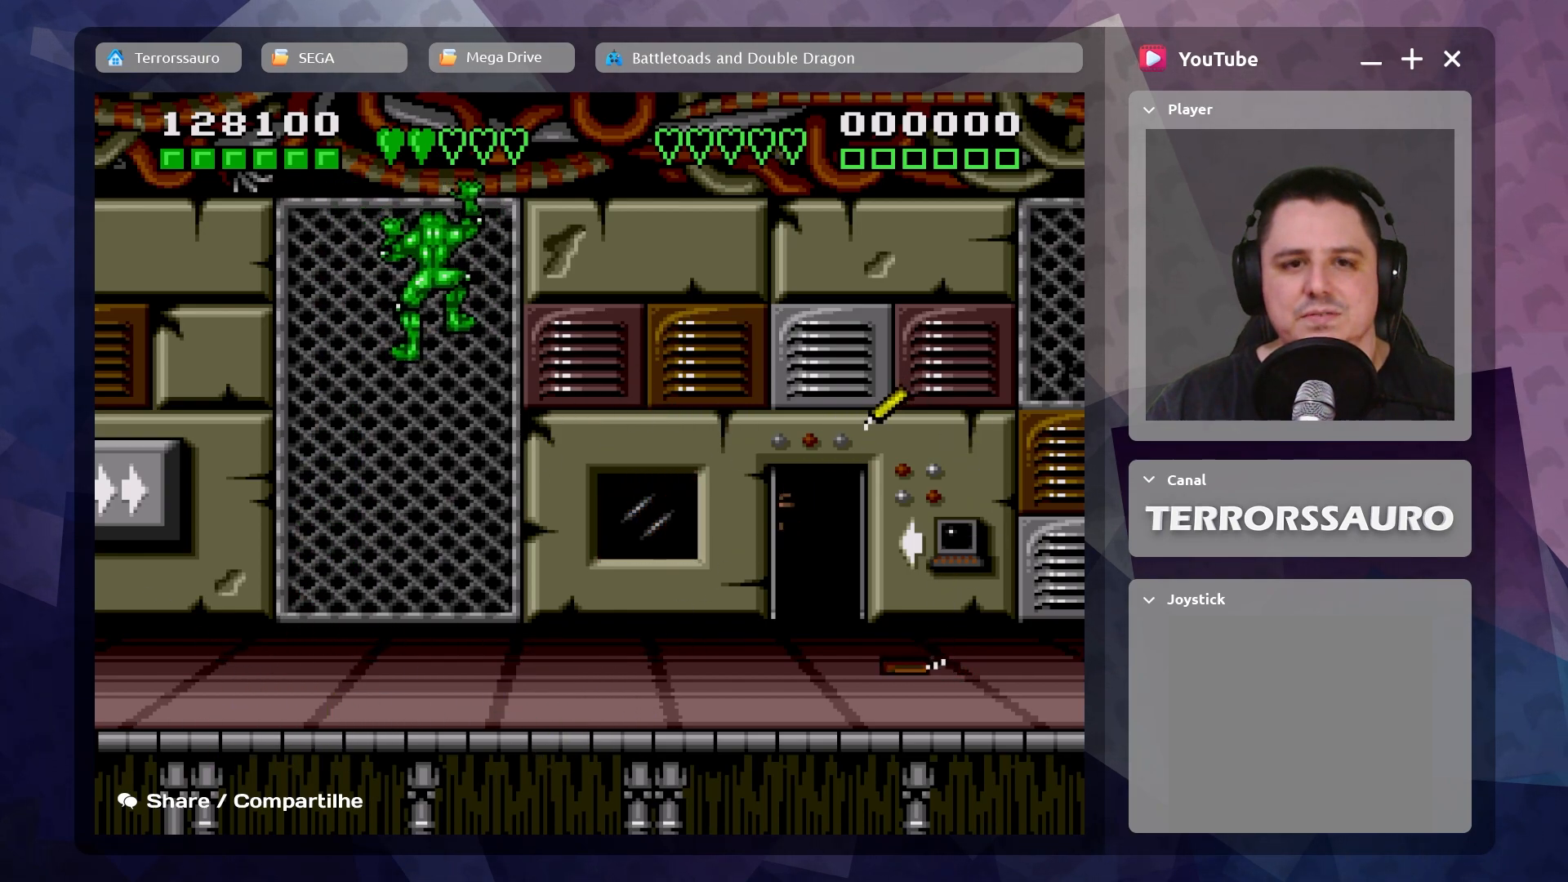
{"buttons": [], "left_stick": "center", "events": []}
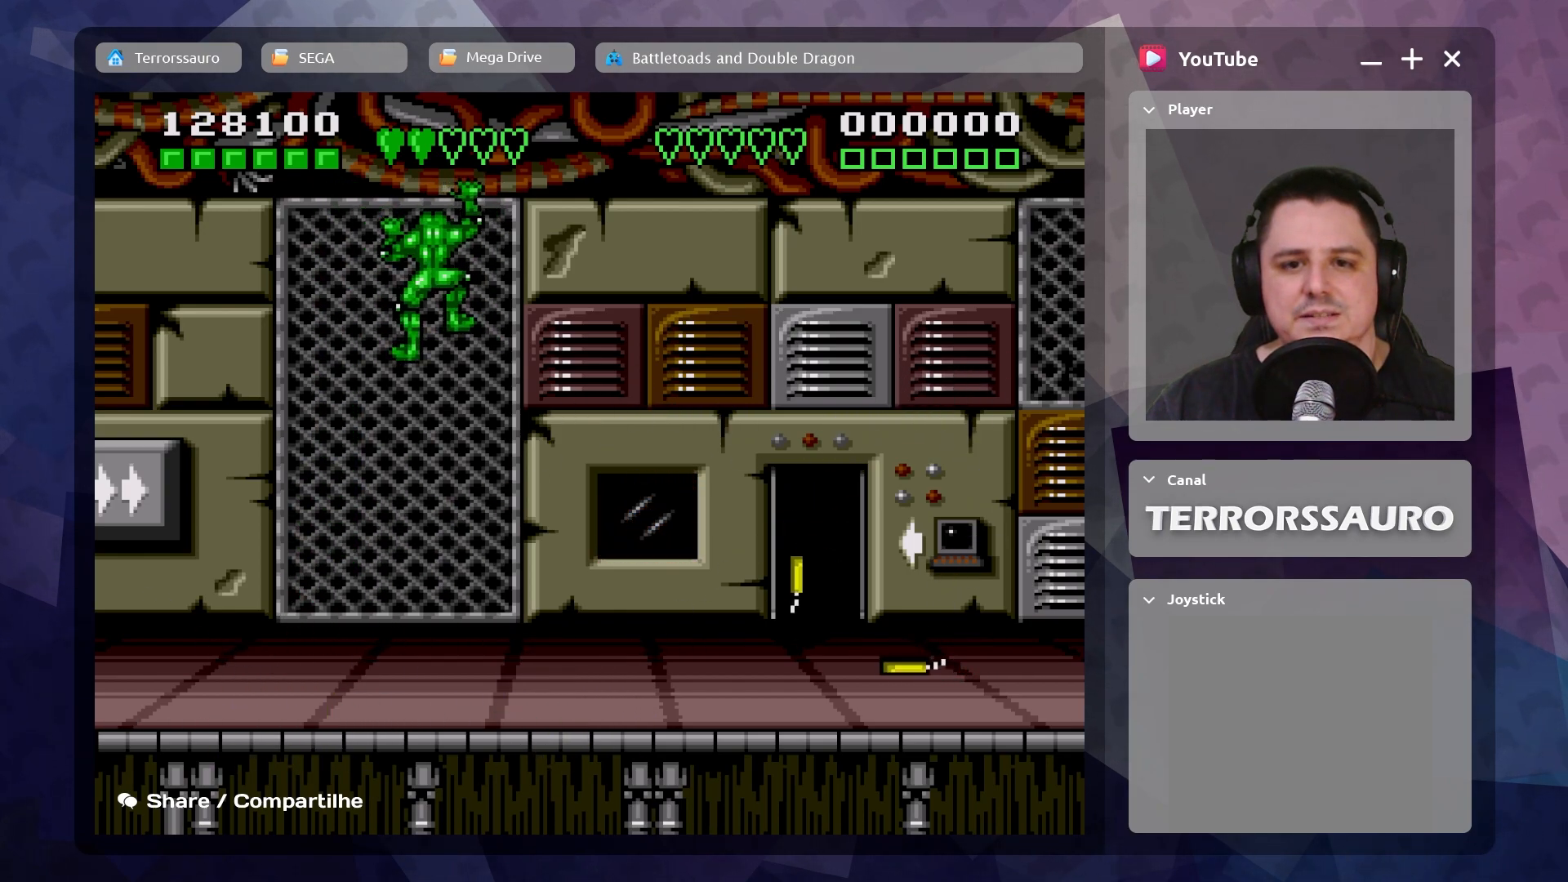
{"buttons": [], "left_stick": "center", "events": []}
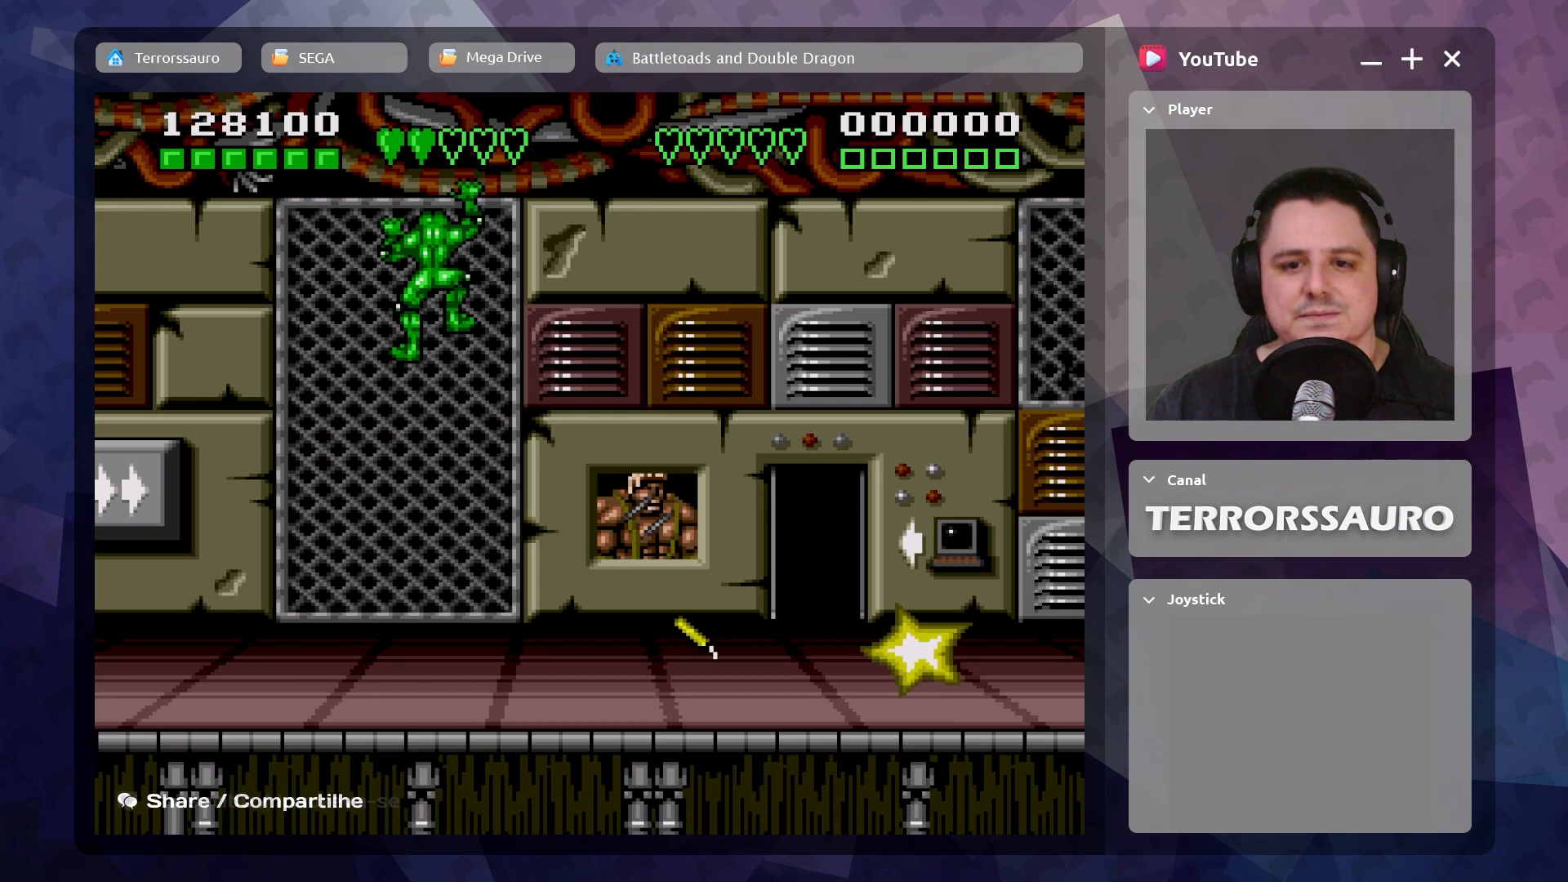
{"buttons": [], "left_stick": "center", "events": []}
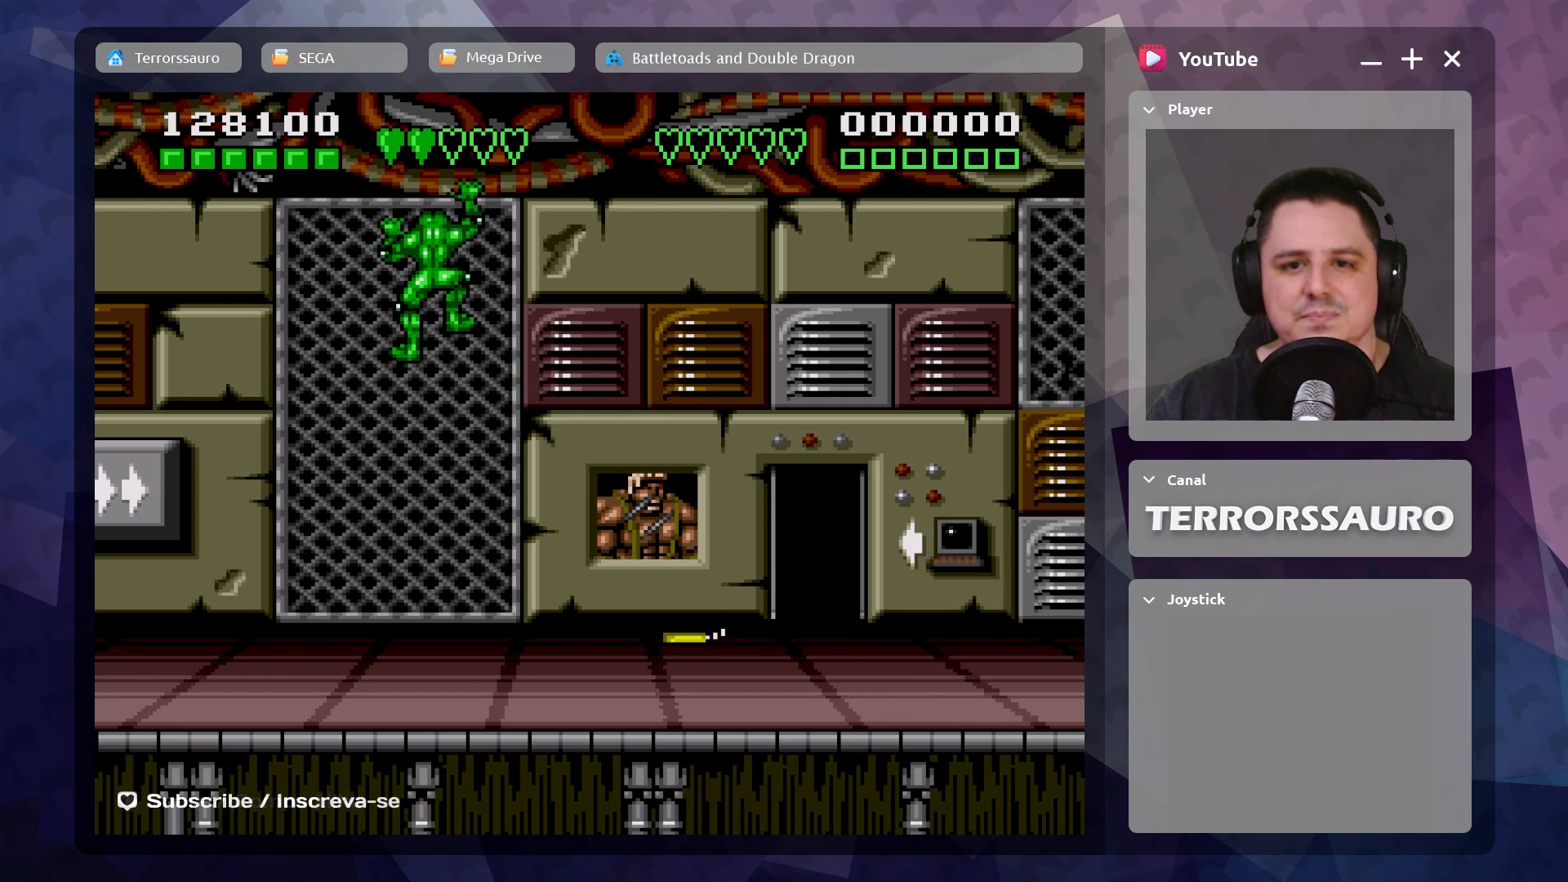
{"buttons": [], "left_stick": "center", "events": []}
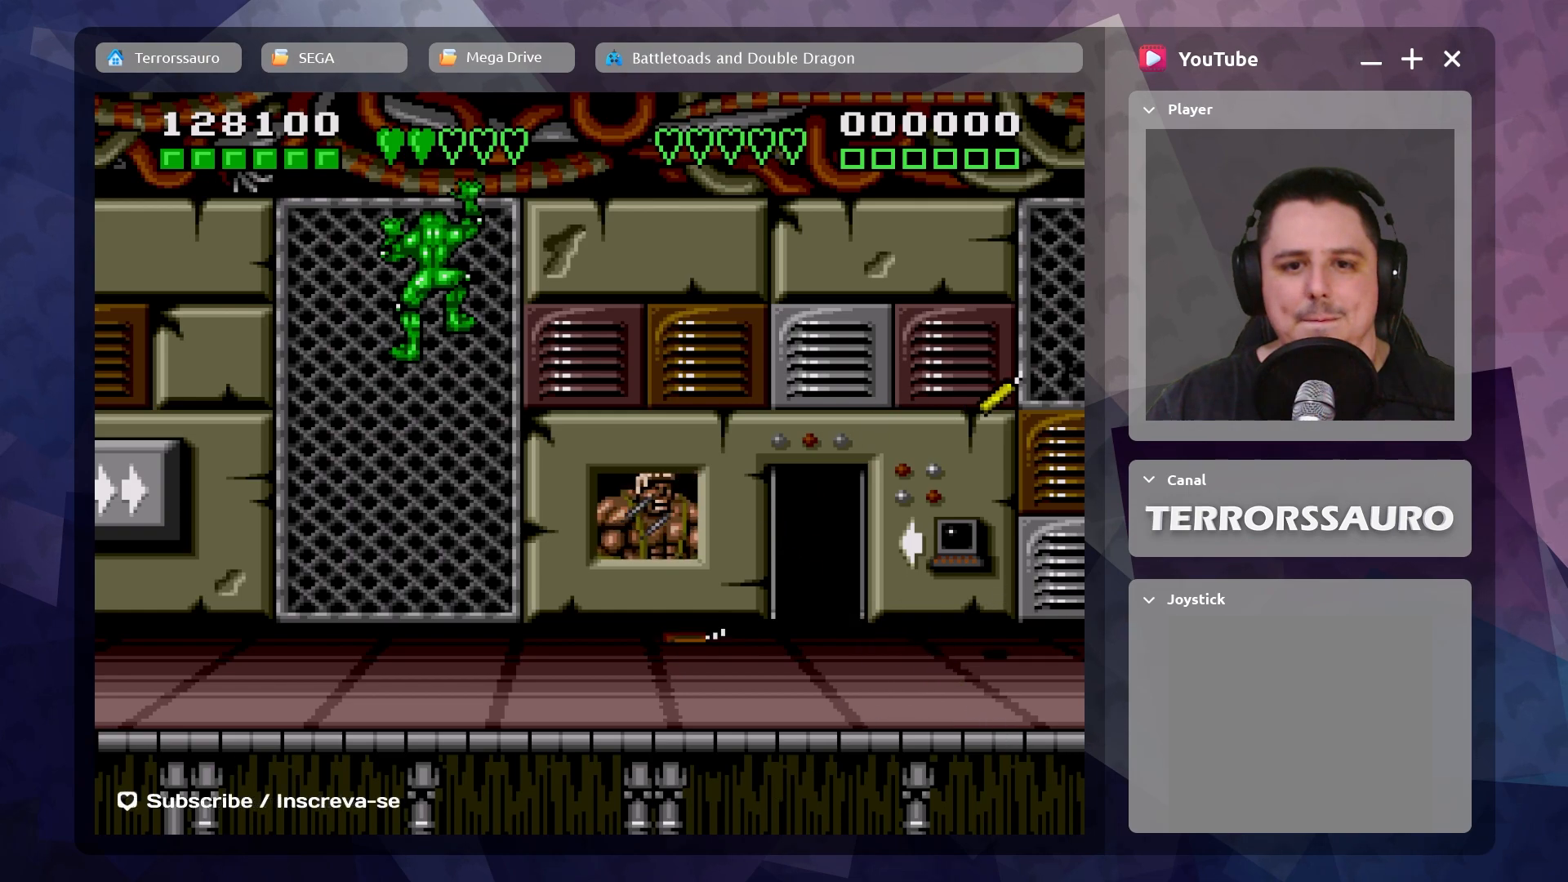
{"buttons": [], "left_stick": "center", "events": []}
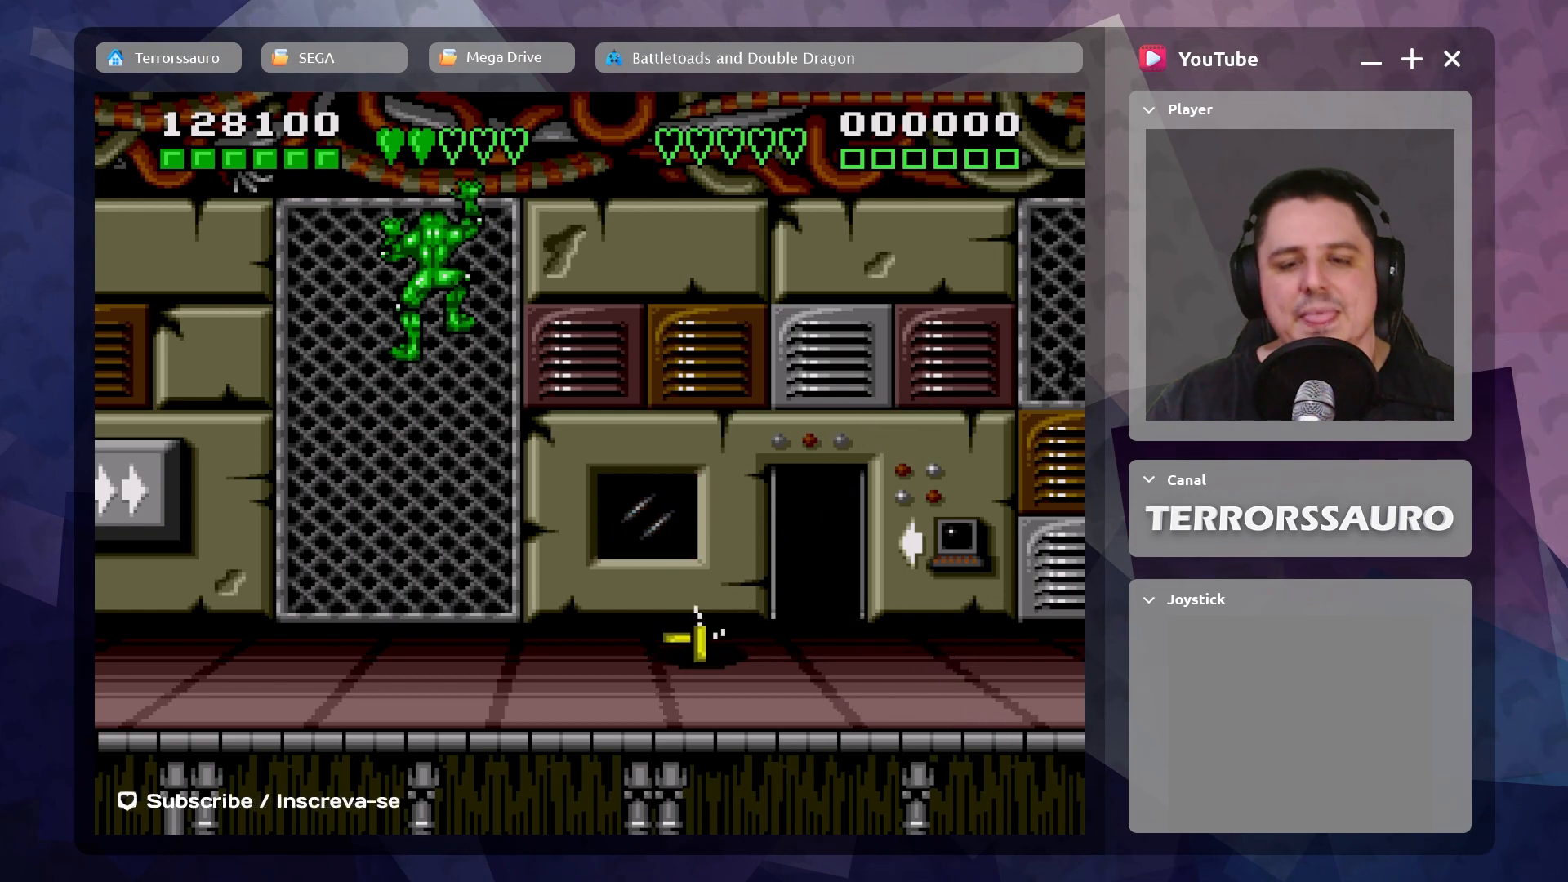
{"buttons": [], "left_stick": "center", "events": []}
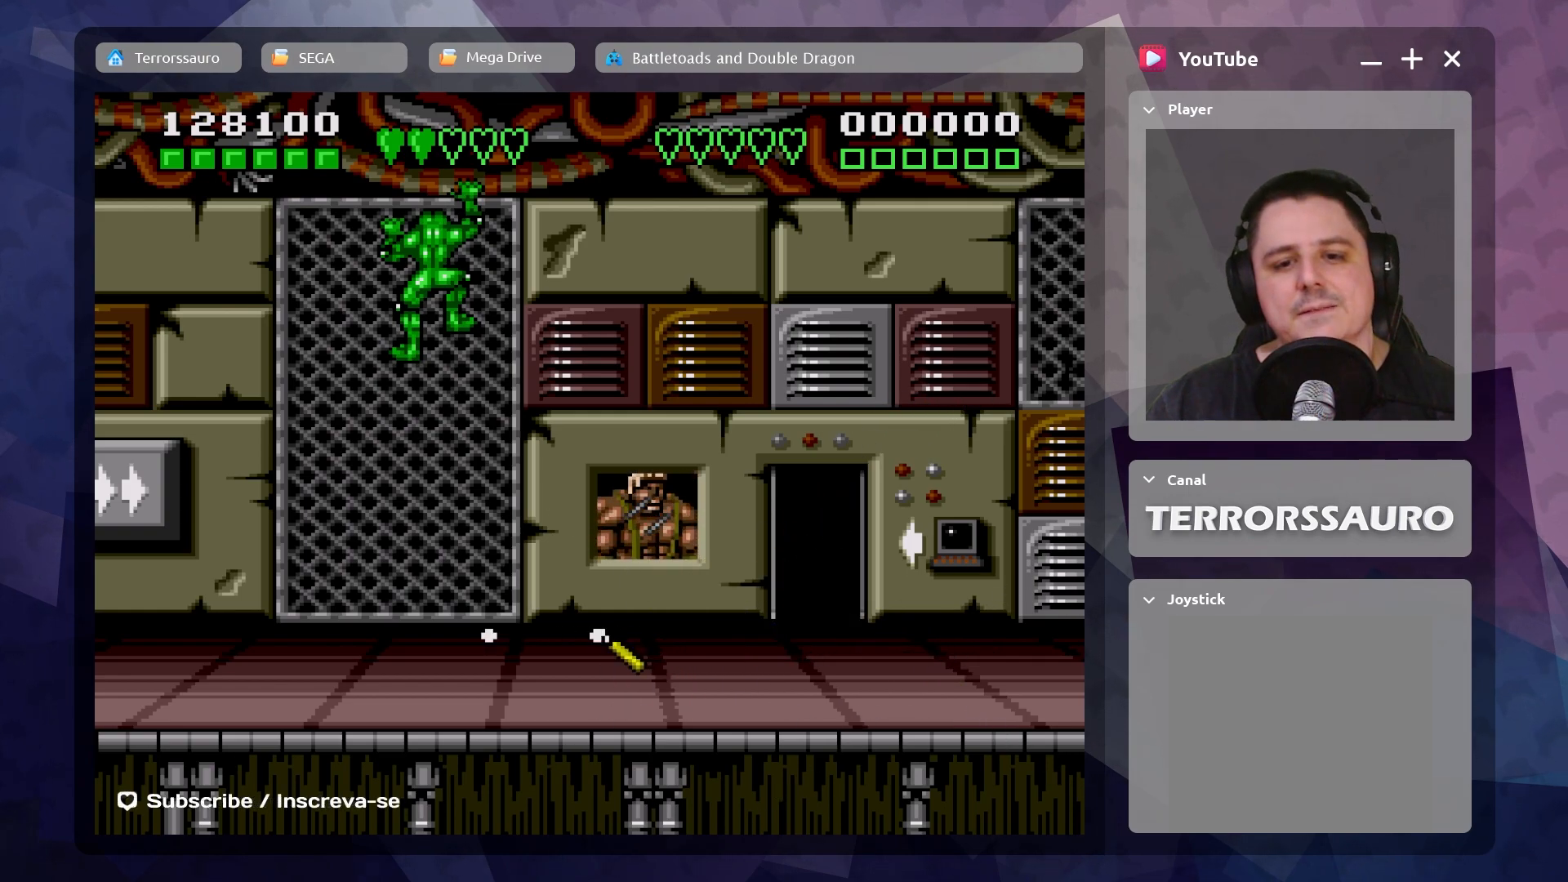
{"buttons": [], "left_stick": "center", "events": []}
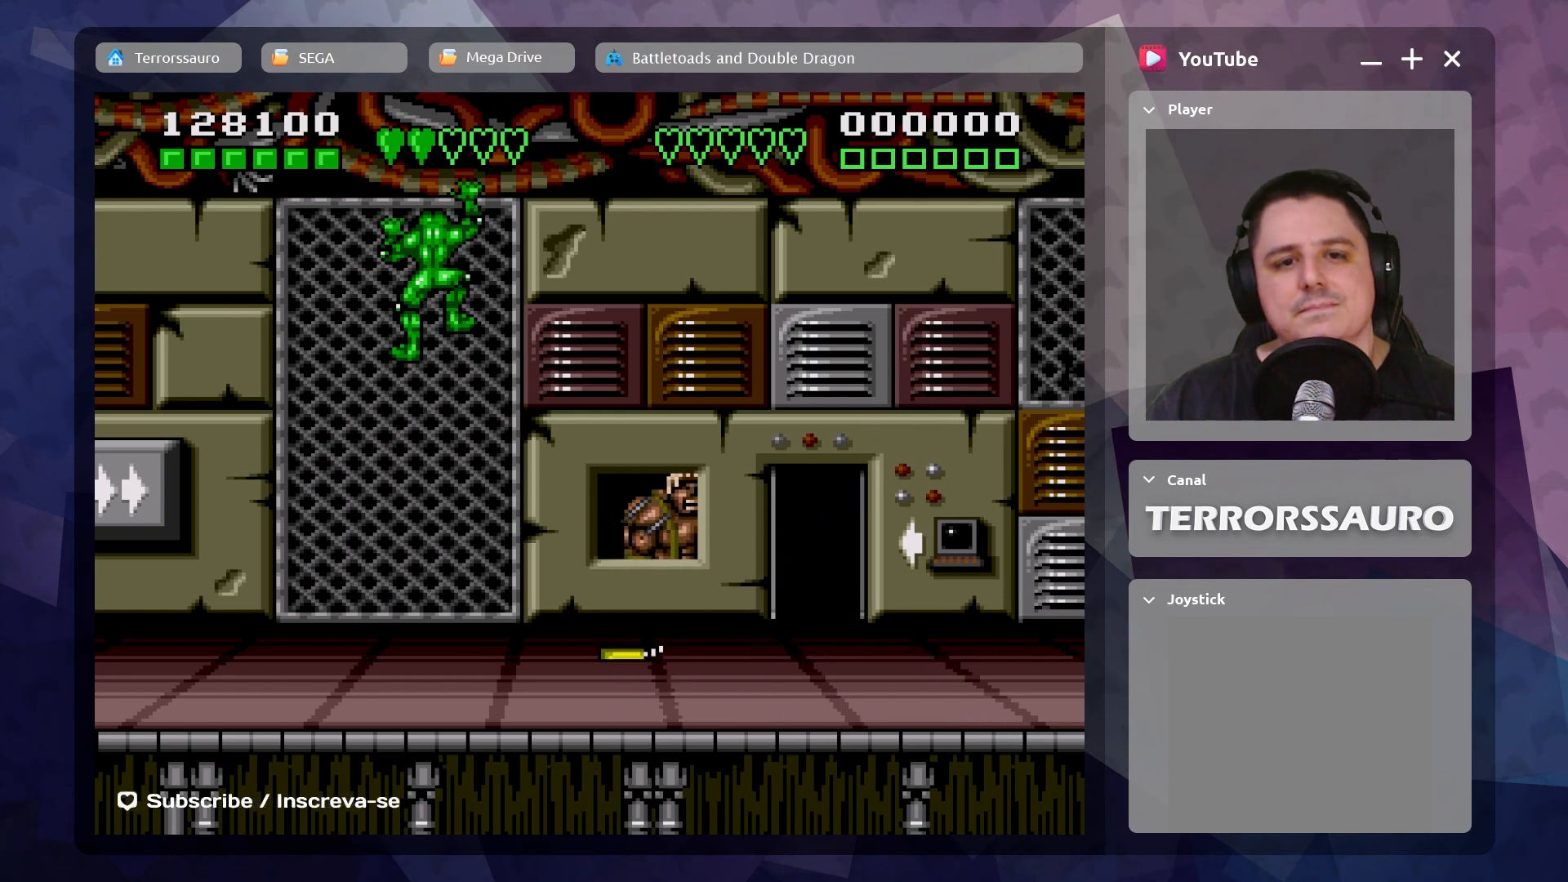
{"buttons": [], "left_stick": "center", "events": []}
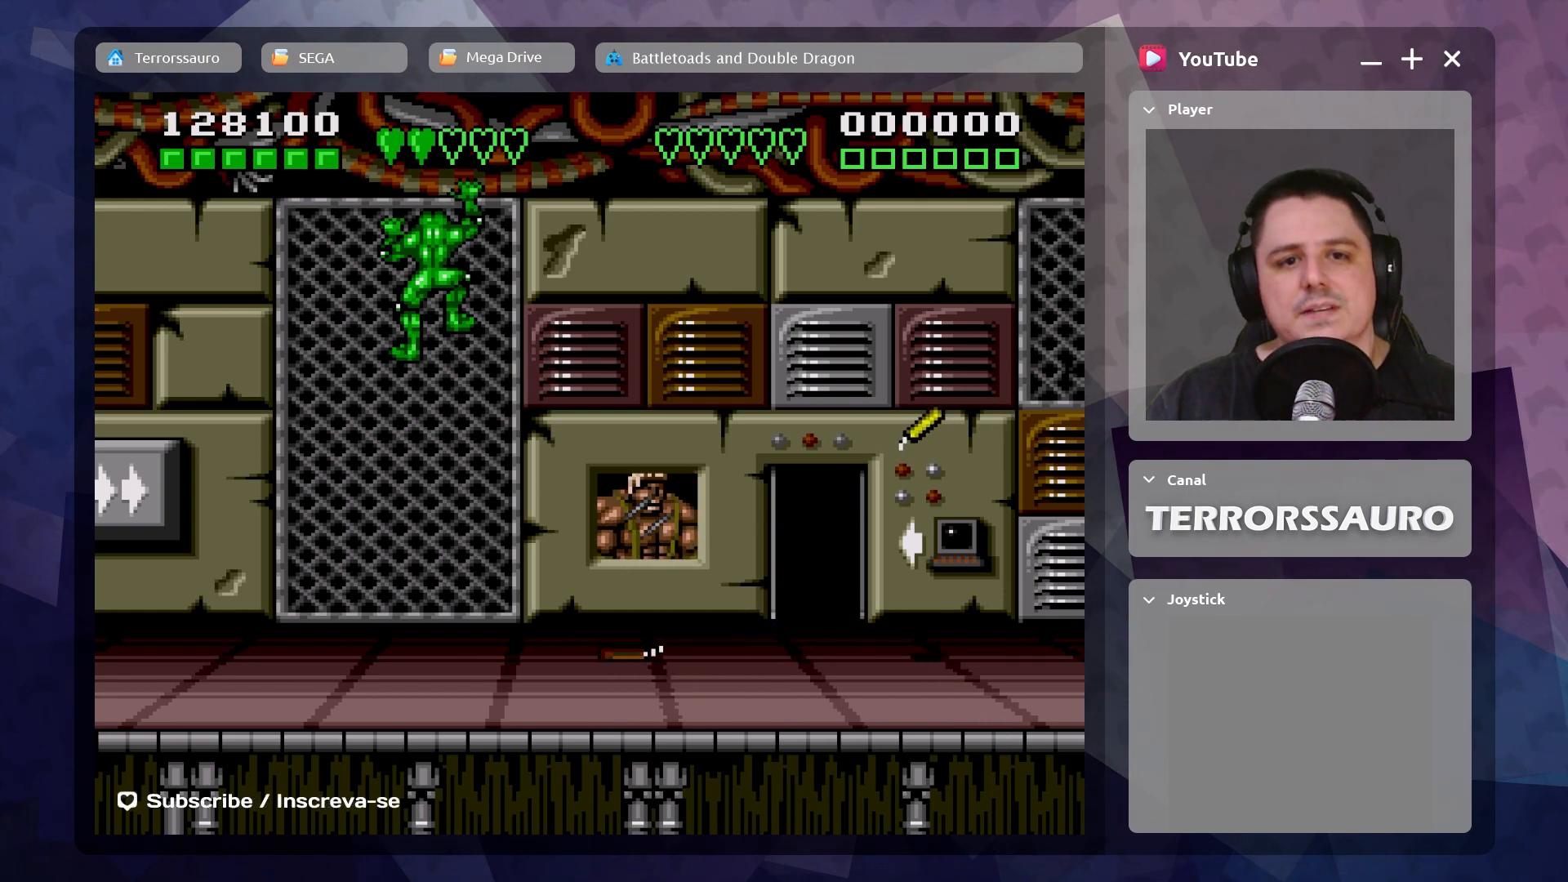
{"buttons": [], "left_stick": "down-left", "events": [[450, "left_stick", "left"], [500, "left_stick", "down-left"]]}
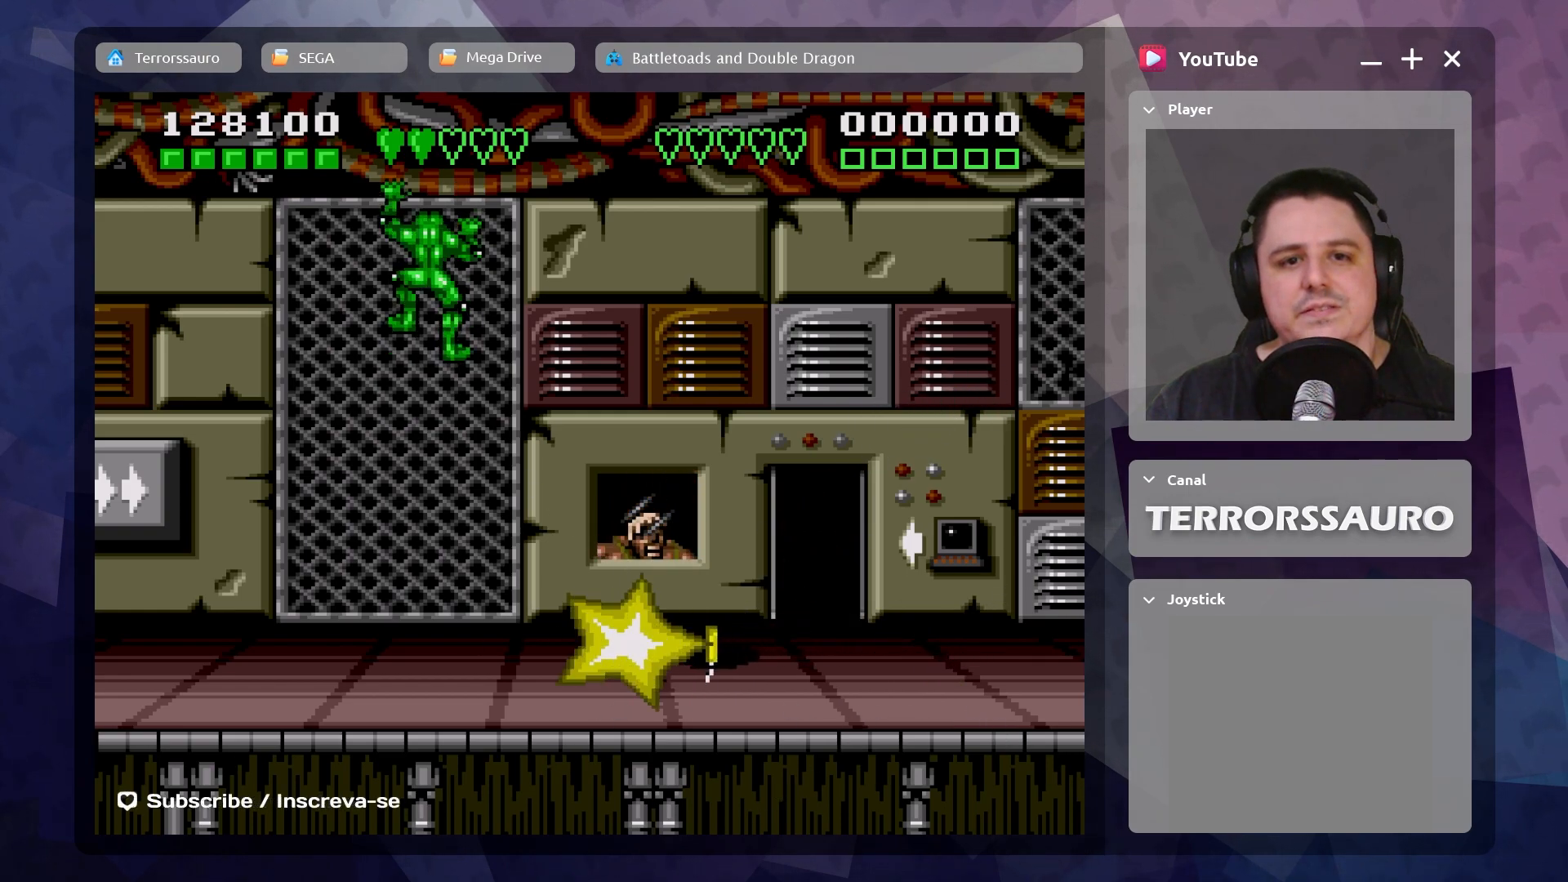
{"buttons": [], "left_stick": "down", "events": [[217, "left_stick", "center"], [500, "left_stick", "down"]]}
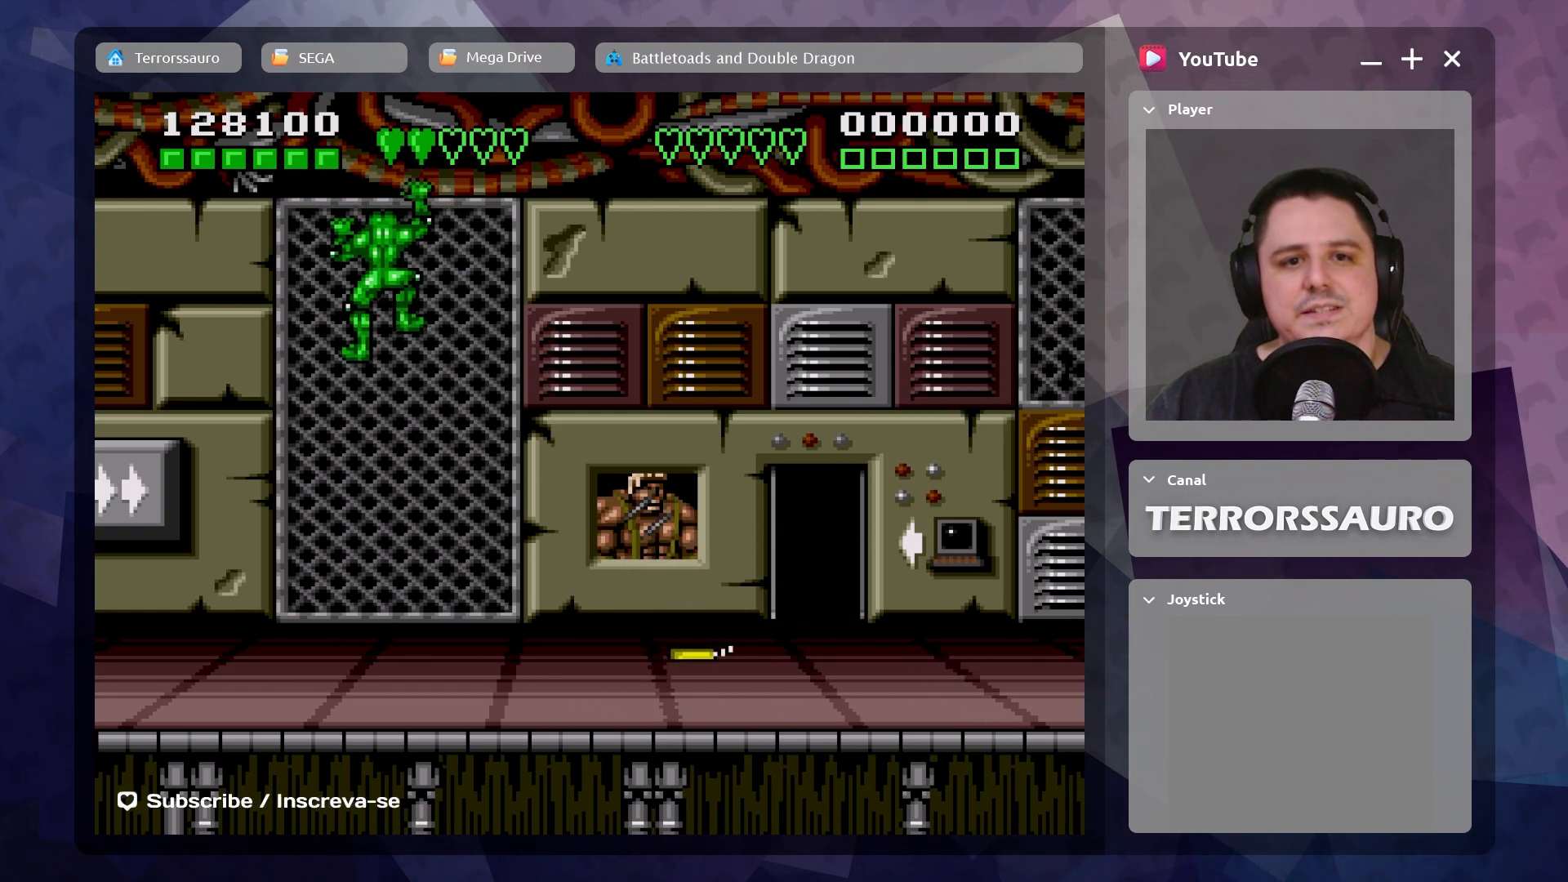
{"buttons": [], "left_stick": "right", "events": [[200, "left_stick", "center"], [333, "left_stick", "right"]]}
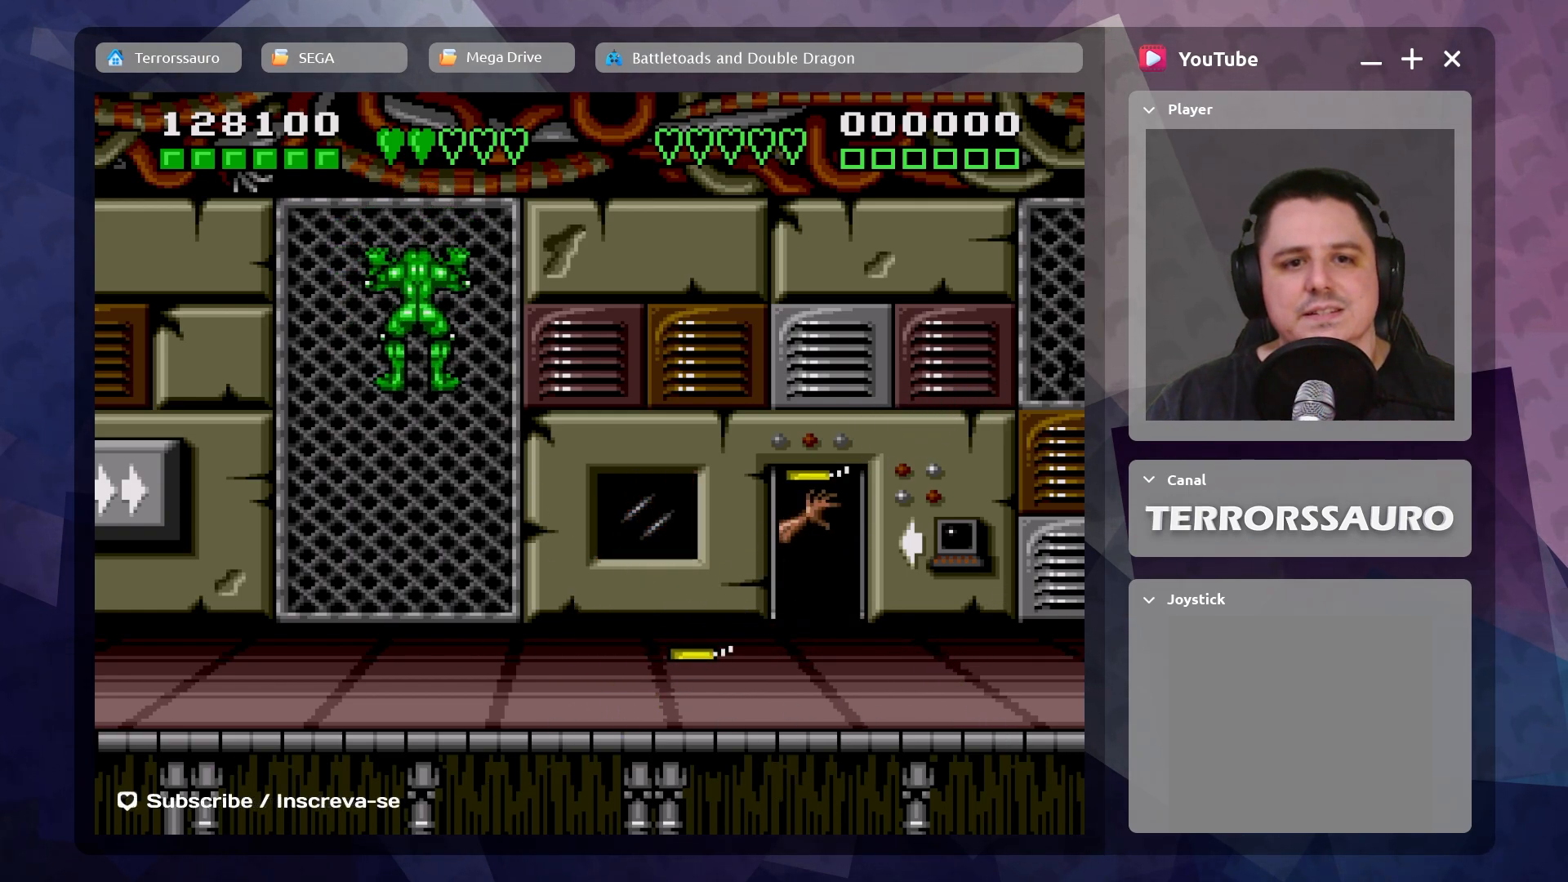
{"buttons": [], "left_stick": "left", "events": [[133, "left_stick", "center"], [417, "left_stick", "left"]]}
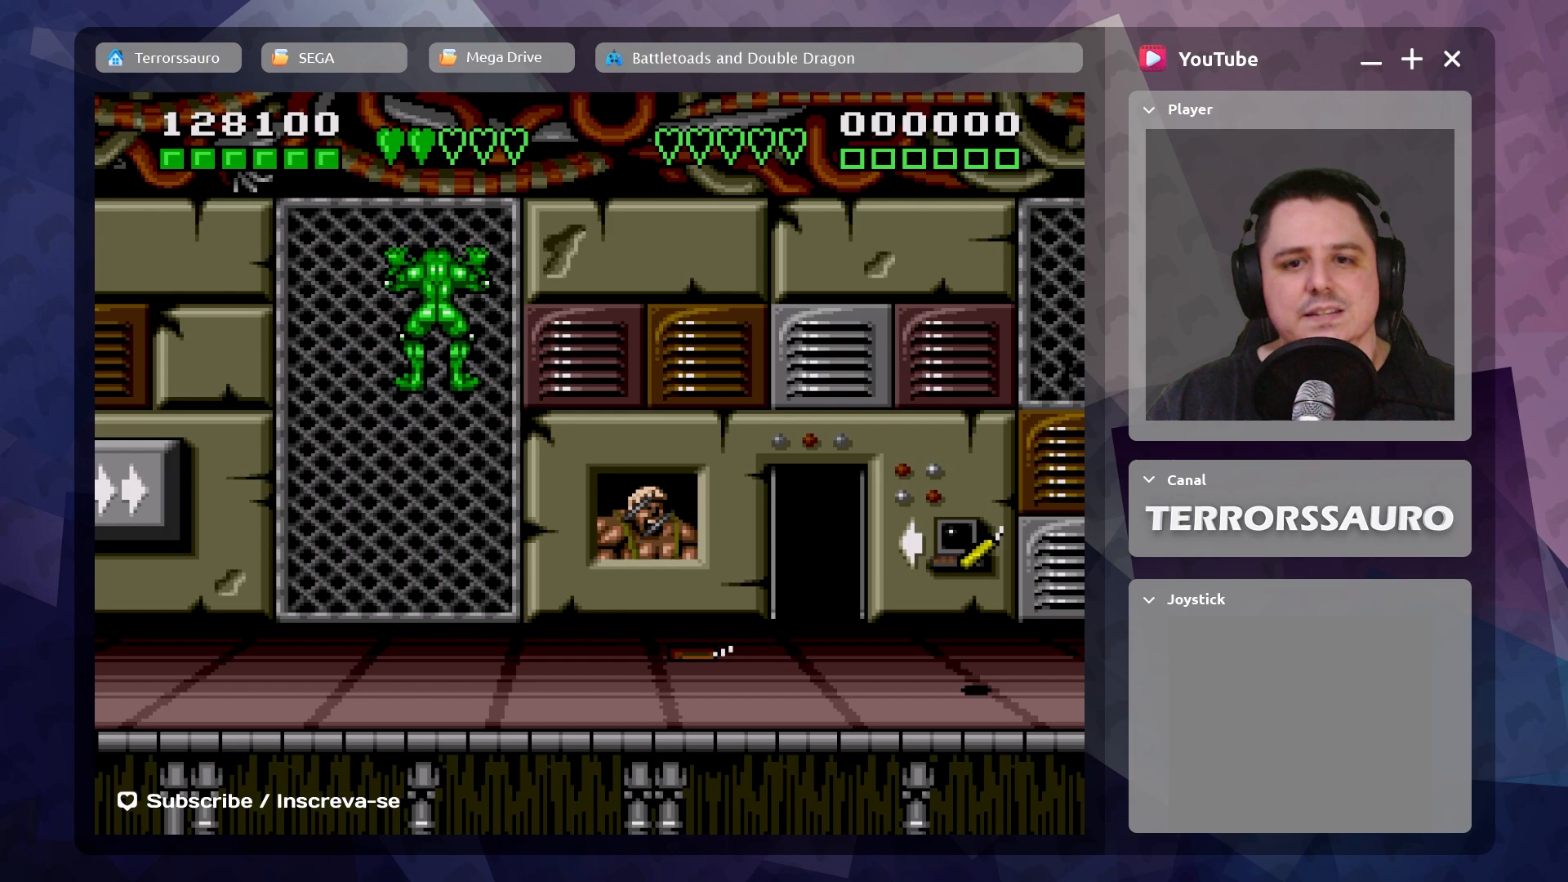
{"buttons": [], "left_stick": "left", "events": []}
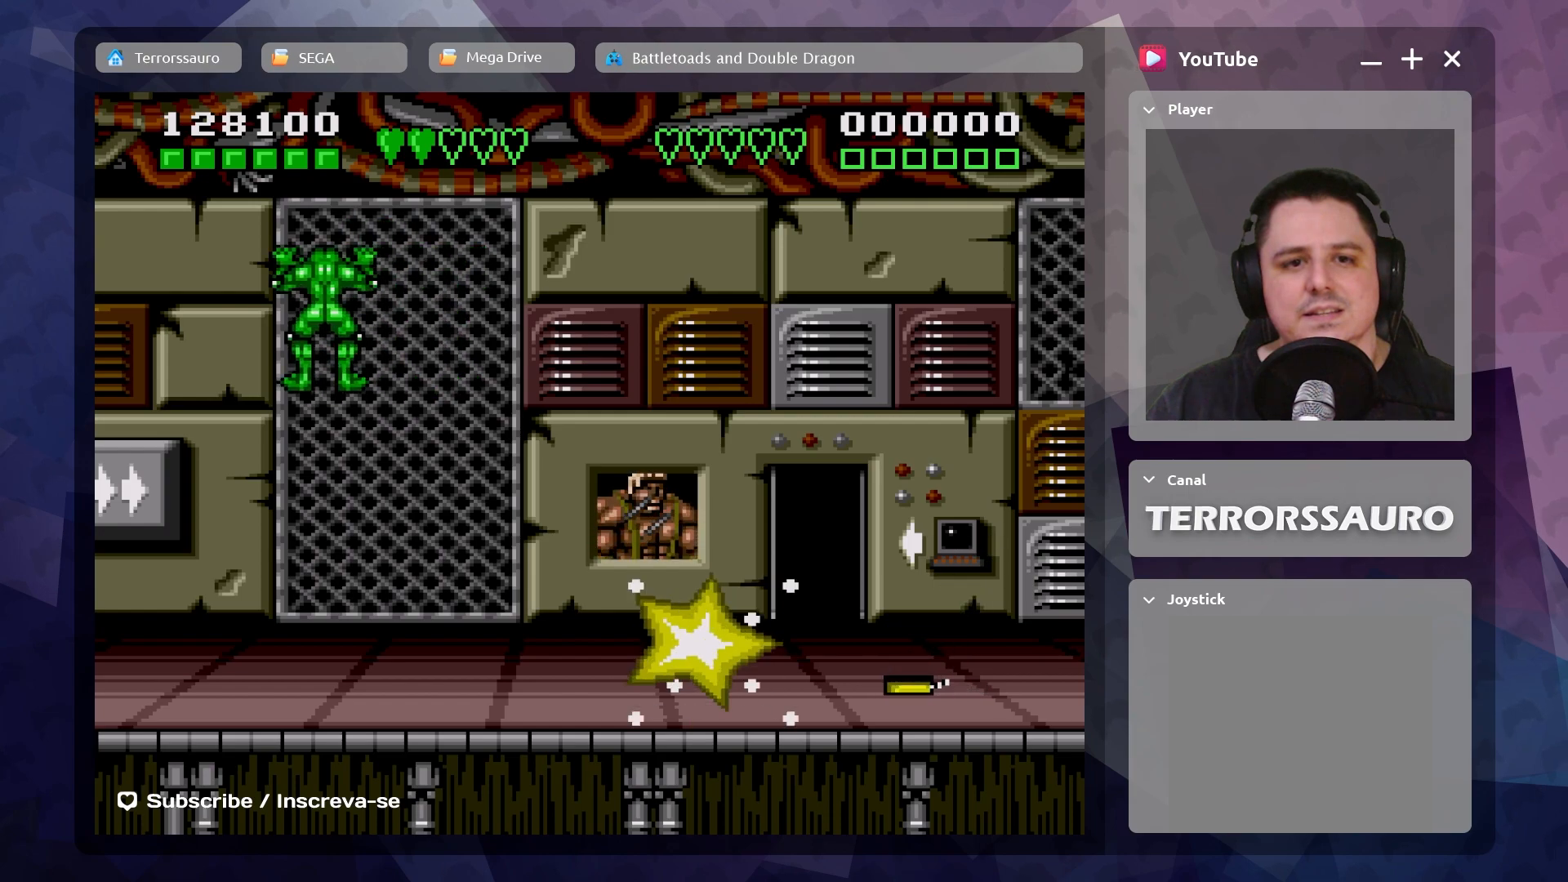
{"buttons": [], "left_stick": "left", "events": []}
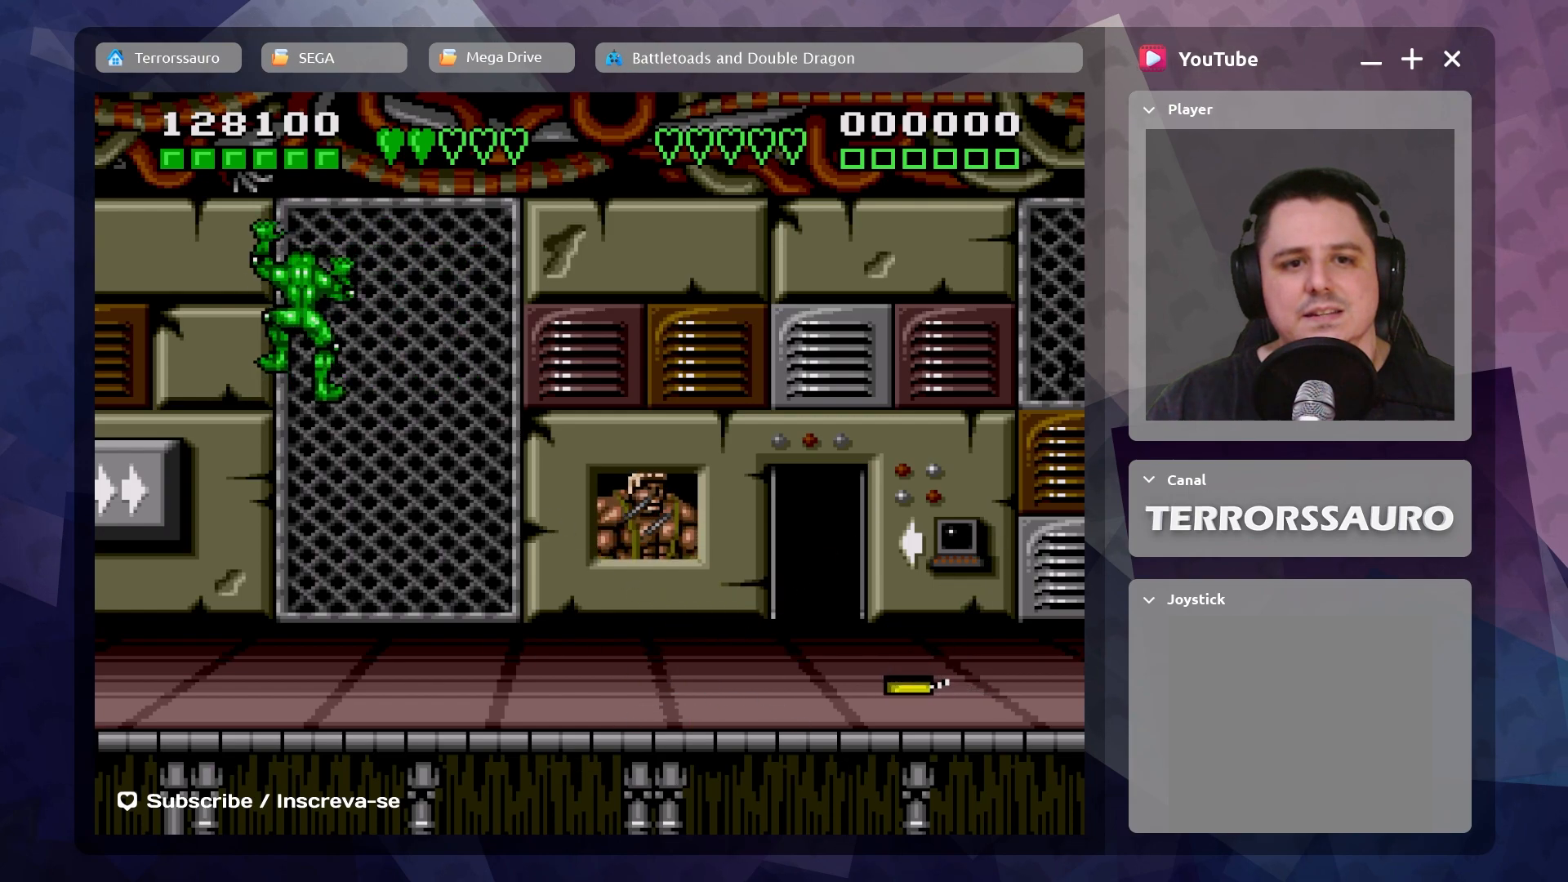
{"buttons": [], "left_stick": "right", "events": [[83, "left_stick", "center"], [217, "left_stick", "right"]]}
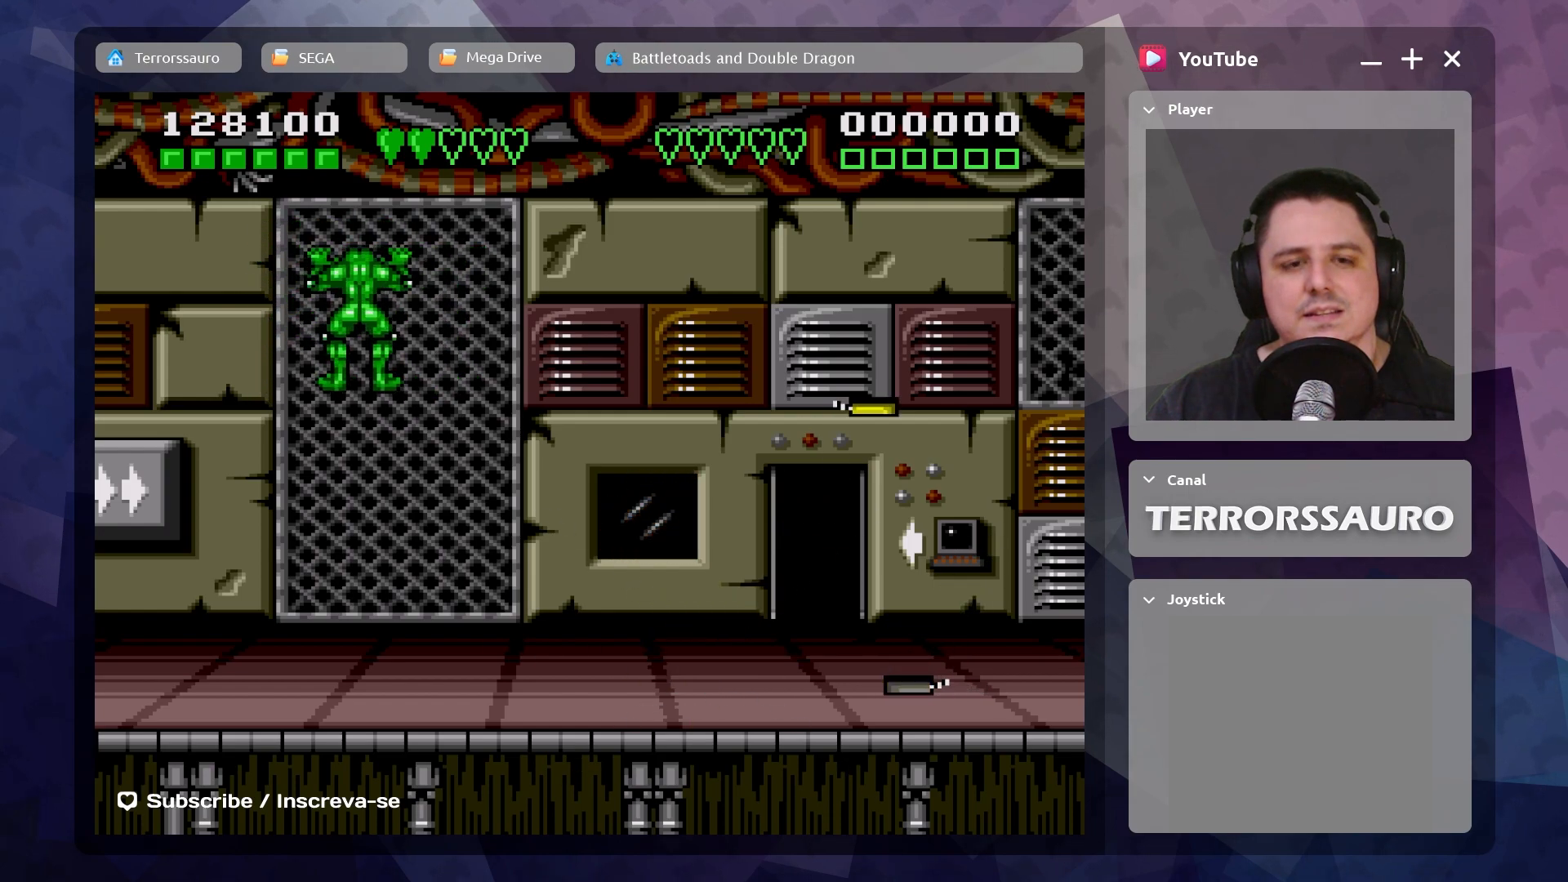
{"buttons": [], "left_stick": "right", "events": []}